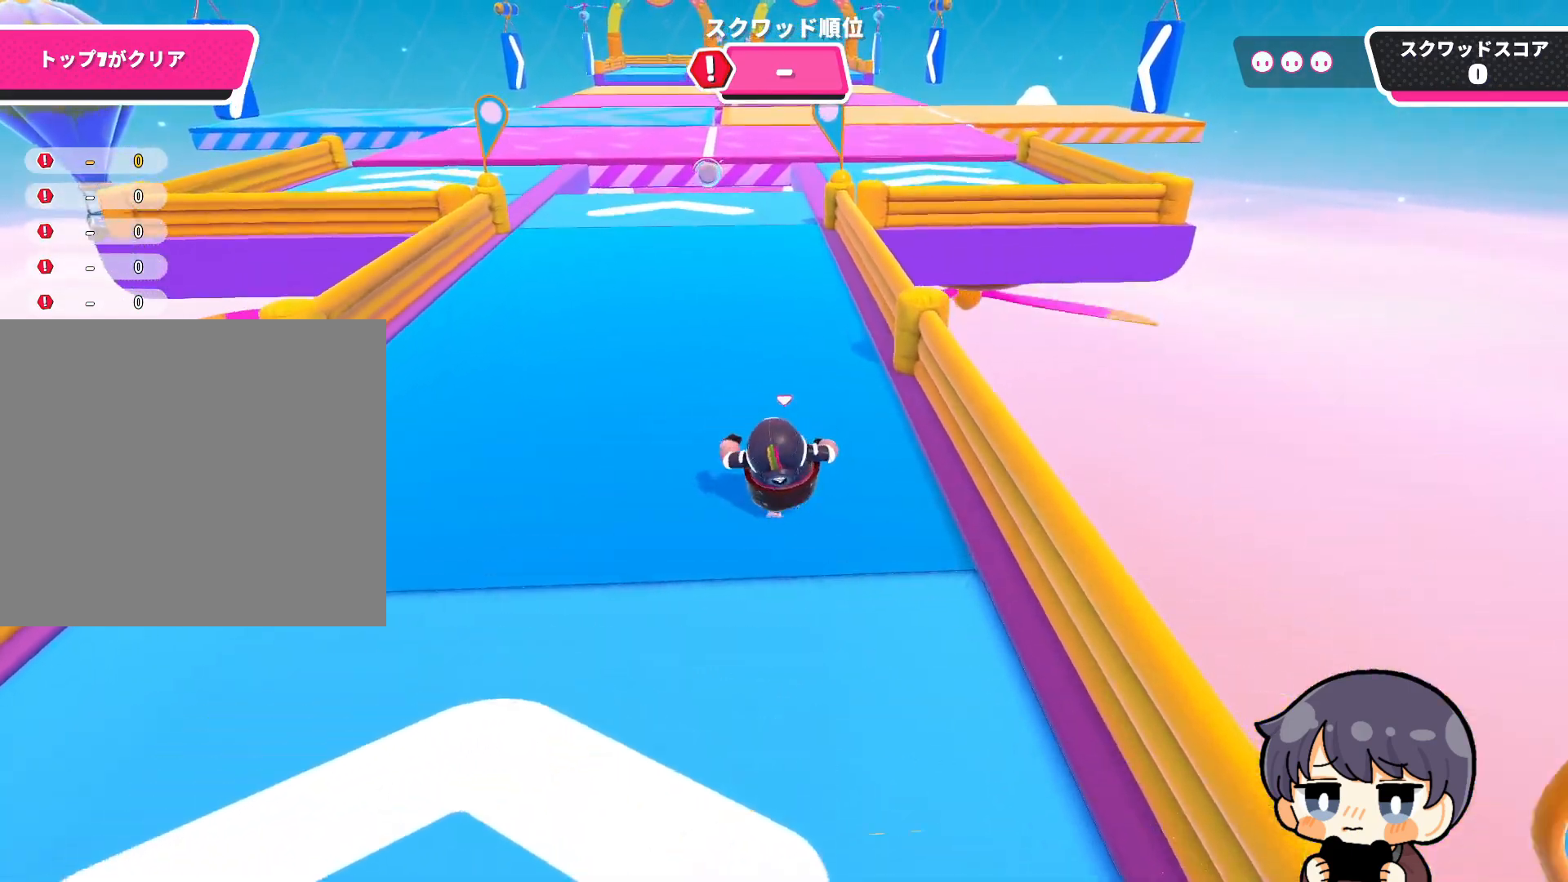
Gameplay with a controller (PlayStation layout); each line is a JSON object with the inputs held at the frame after it. "events" lists button and stick changes between this image and that frame as [ms after this image, input, new state], when the widget could be followed in between.
{"buttons": [], "left_stick": "up", "right_stick": "center", "events": [[250, "CROSS", "down"], [350, "CROSS", "up"]]}
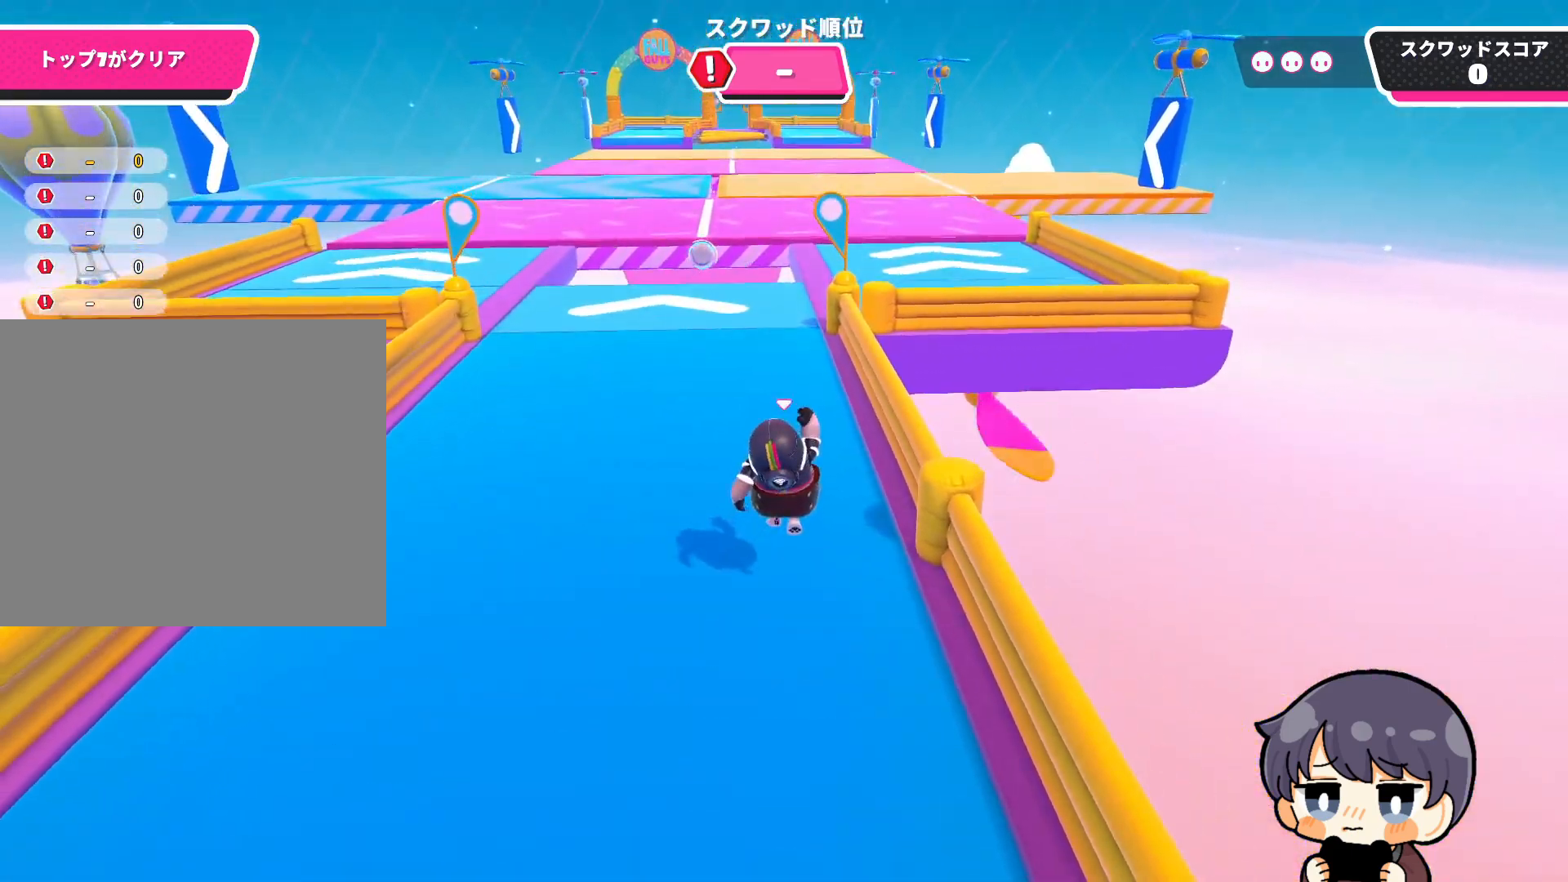
{"buttons": [], "left_stick": "up", "right_stick": "center", "events": []}
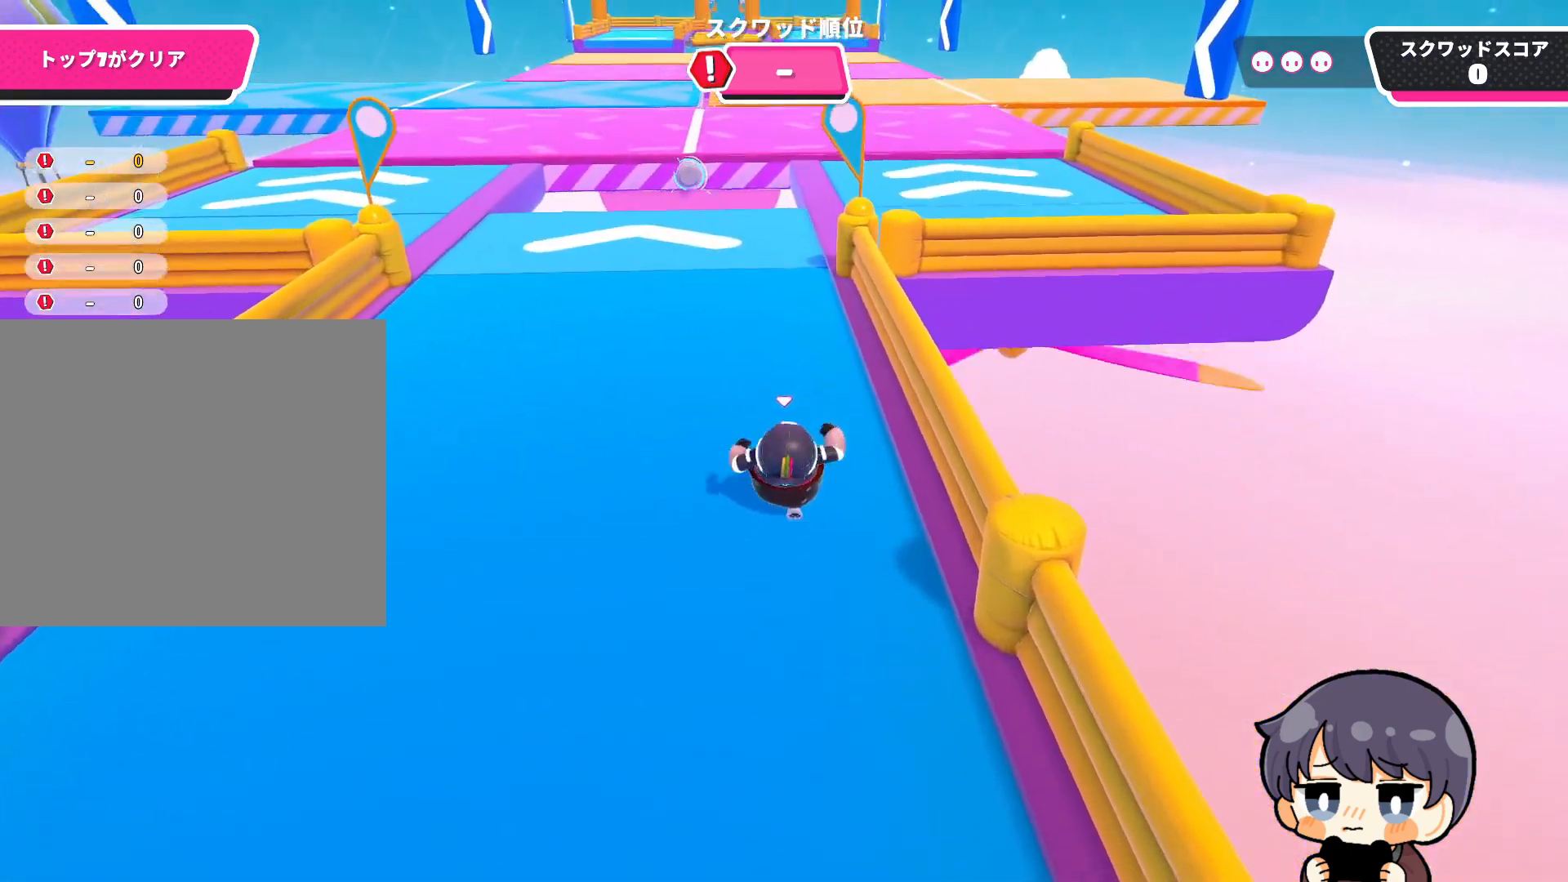
{"buttons": [], "left_stick": "up", "right_stick": "center", "events": []}
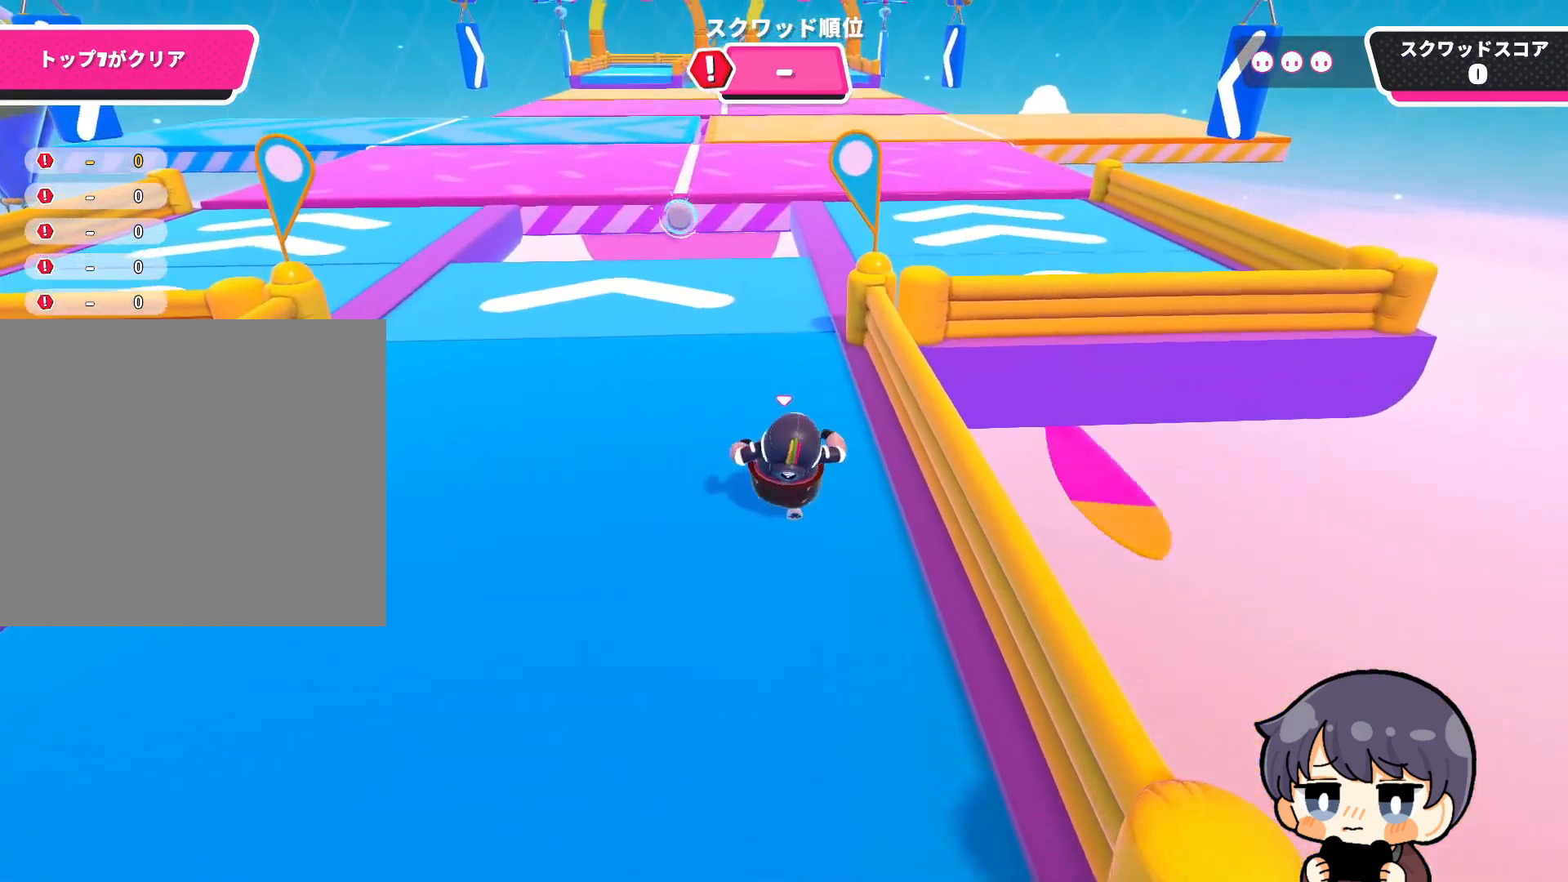
{"buttons": [], "left_stick": "up", "right_stick": "center", "events": []}
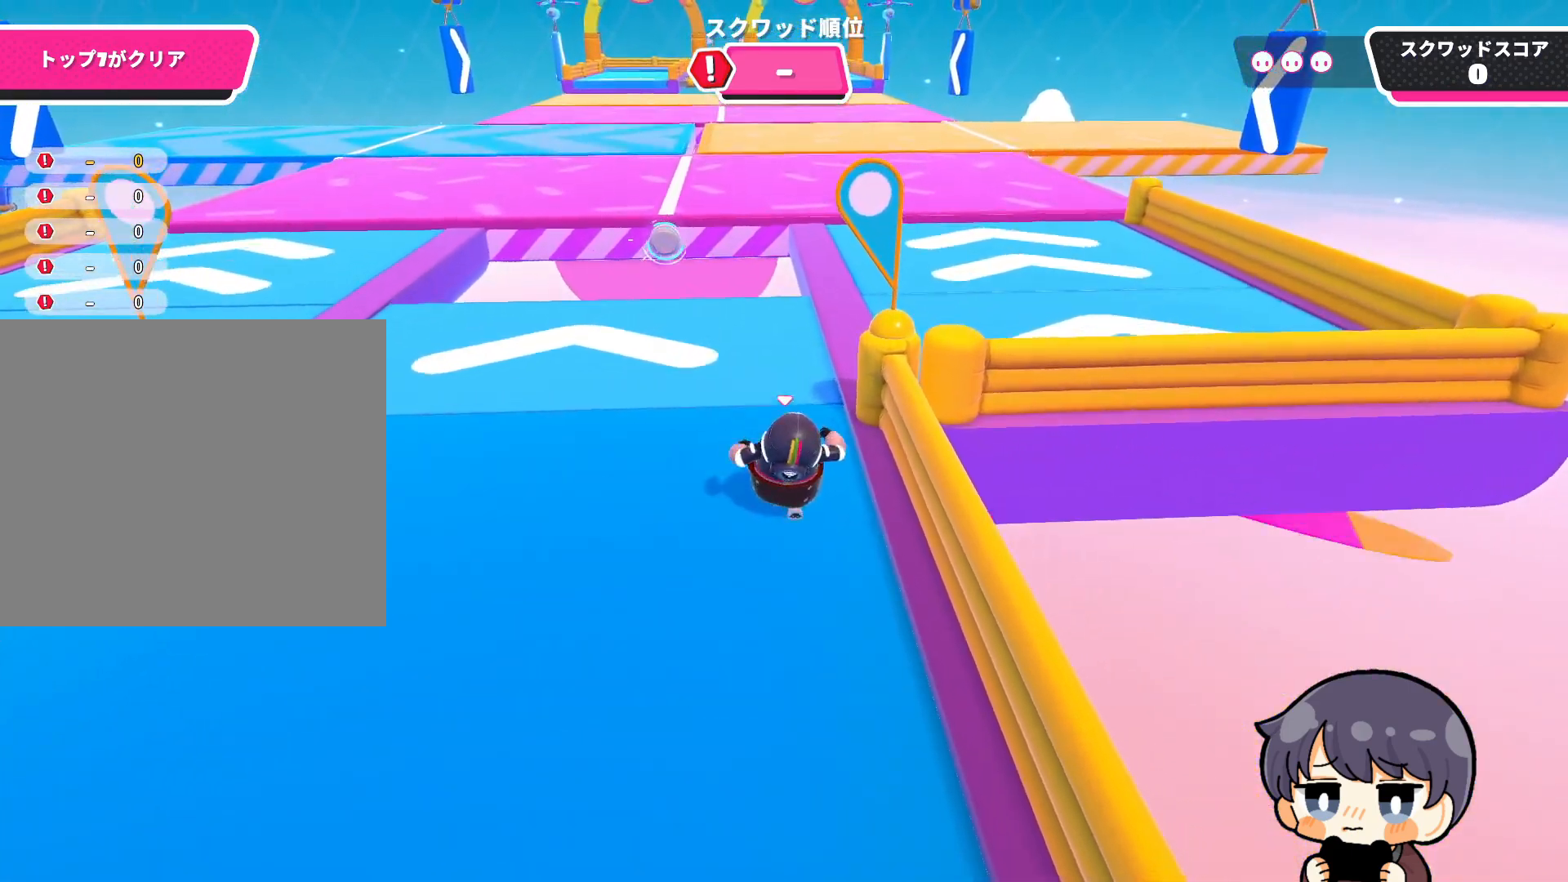
{"buttons": [], "left_stick": "up", "right_stick": "center", "events": []}
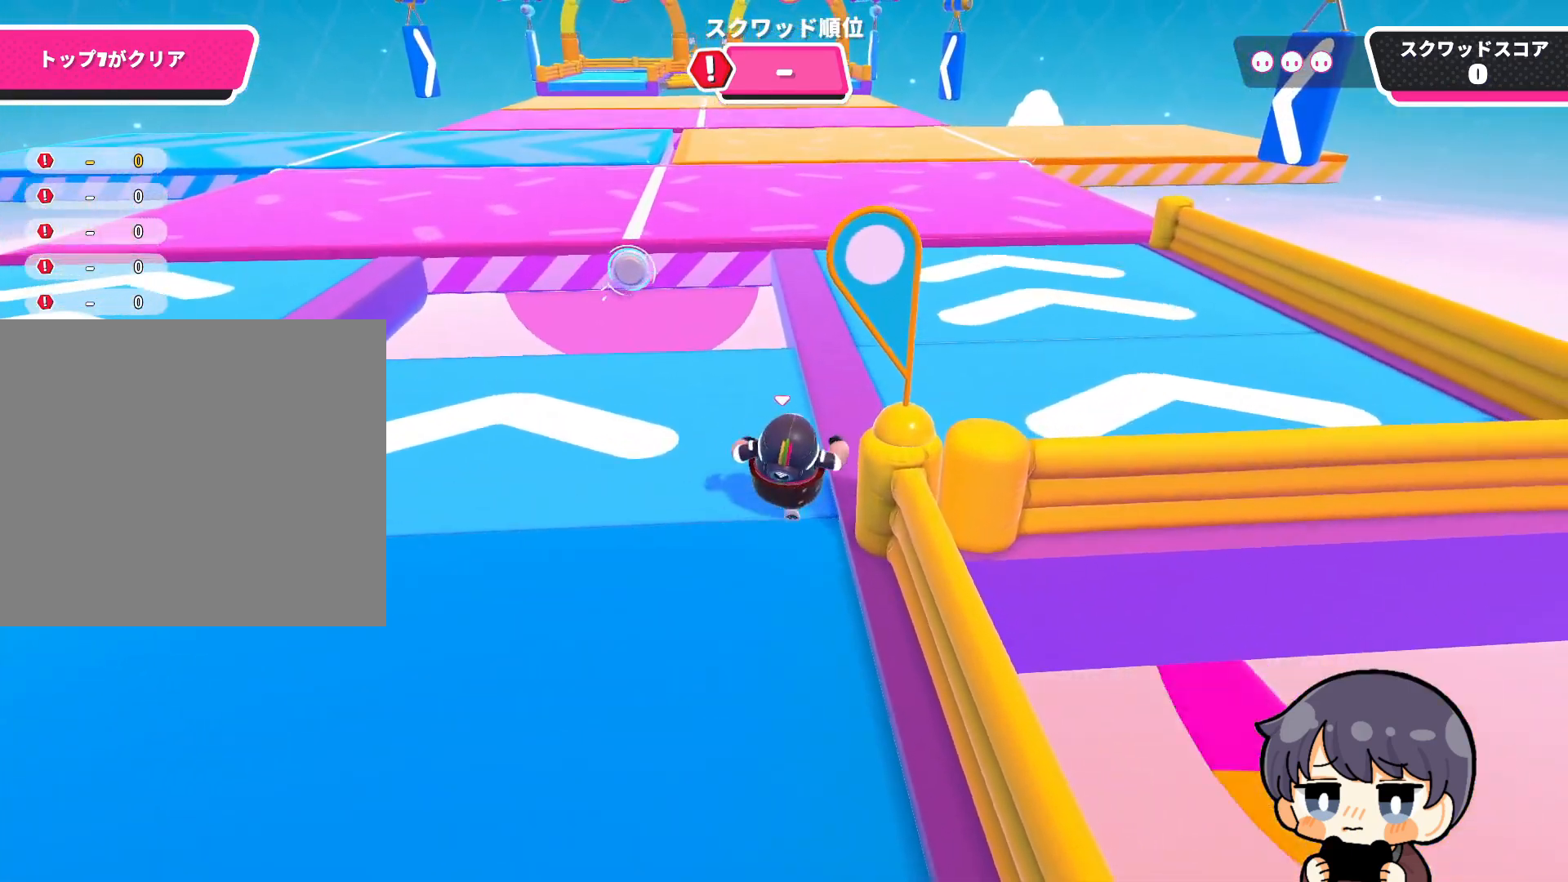
{"buttons": [], "left_stick": "up", "right_stick": "center", "events": [[117, "right_stick", "down"], [417, "right_stick", "center"]]}
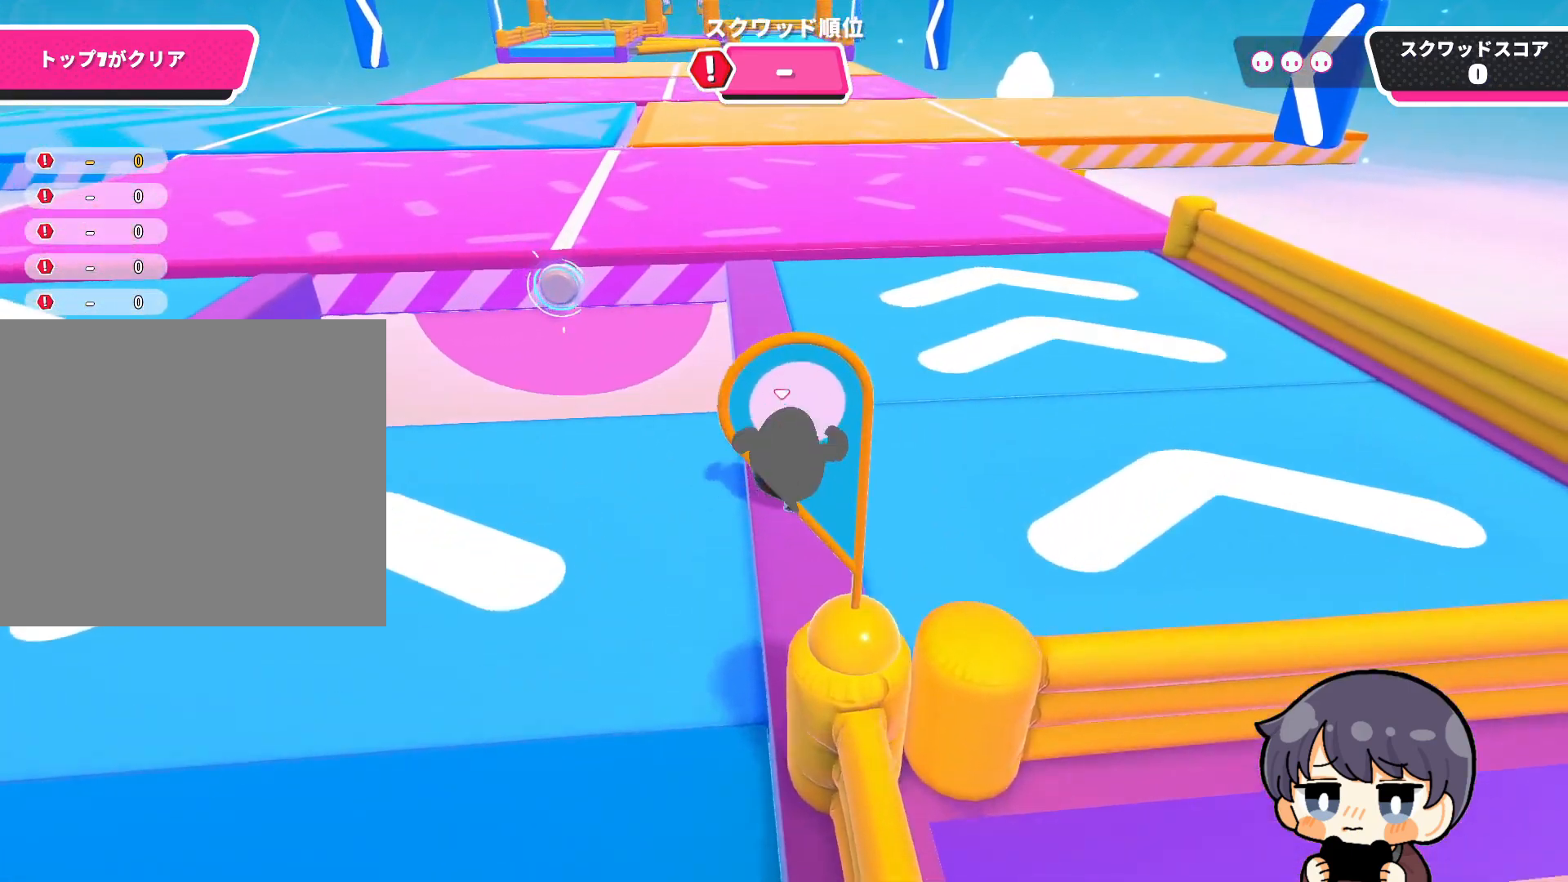
{"buttons": [], "left_stick": "up", "right_stick": "center", "events": [[217, "CROSS", "down"], [283, "CROSS", "up"]]}
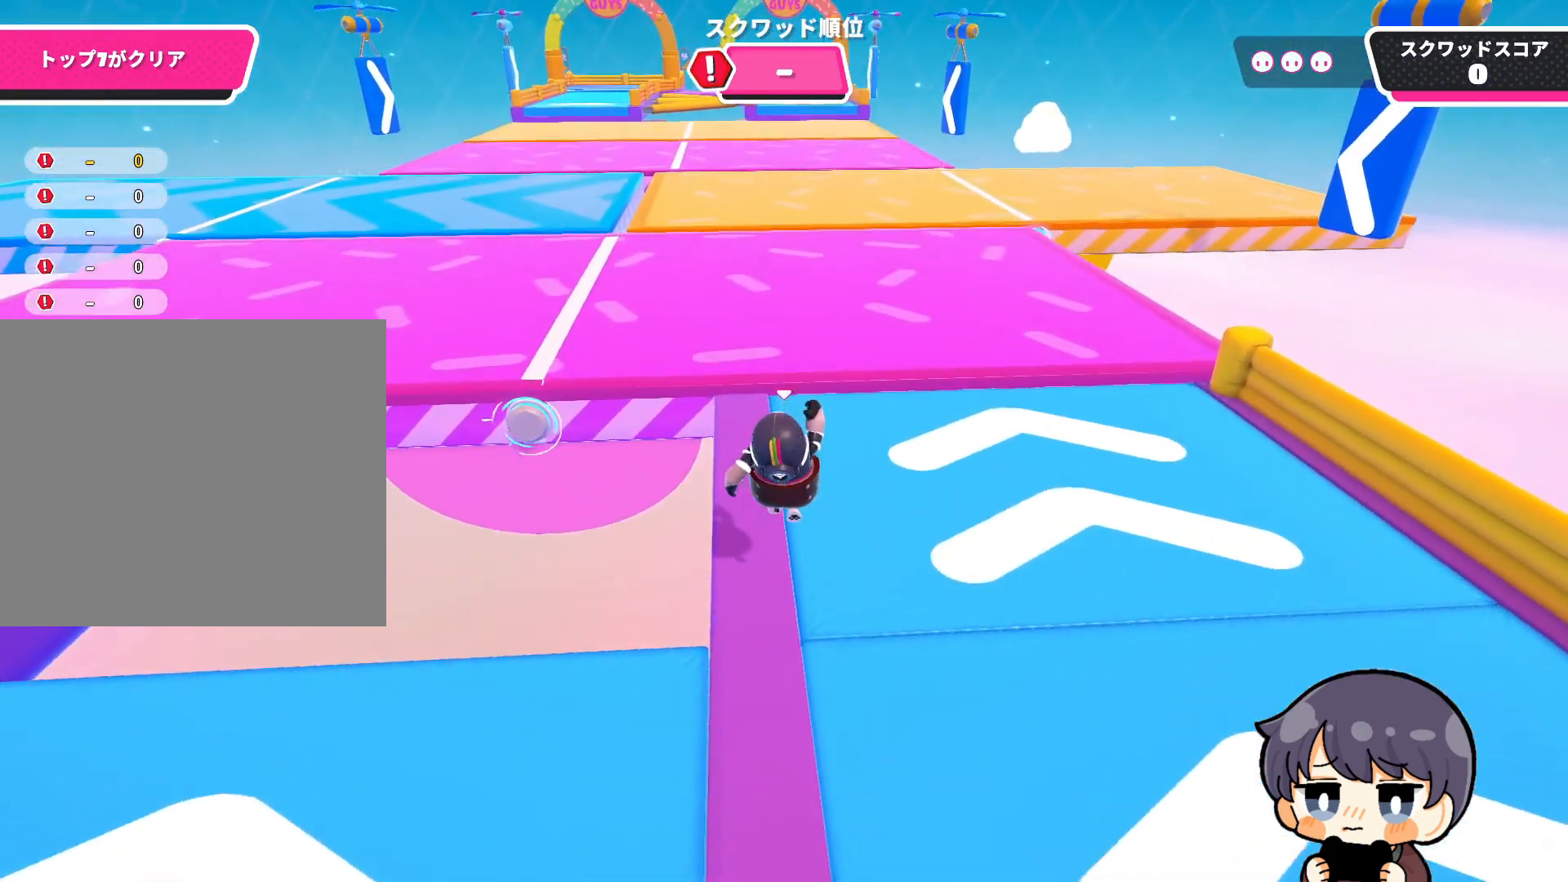
{"buttons": [], "left_stick": "up", "right_stick": "center", "events": []}
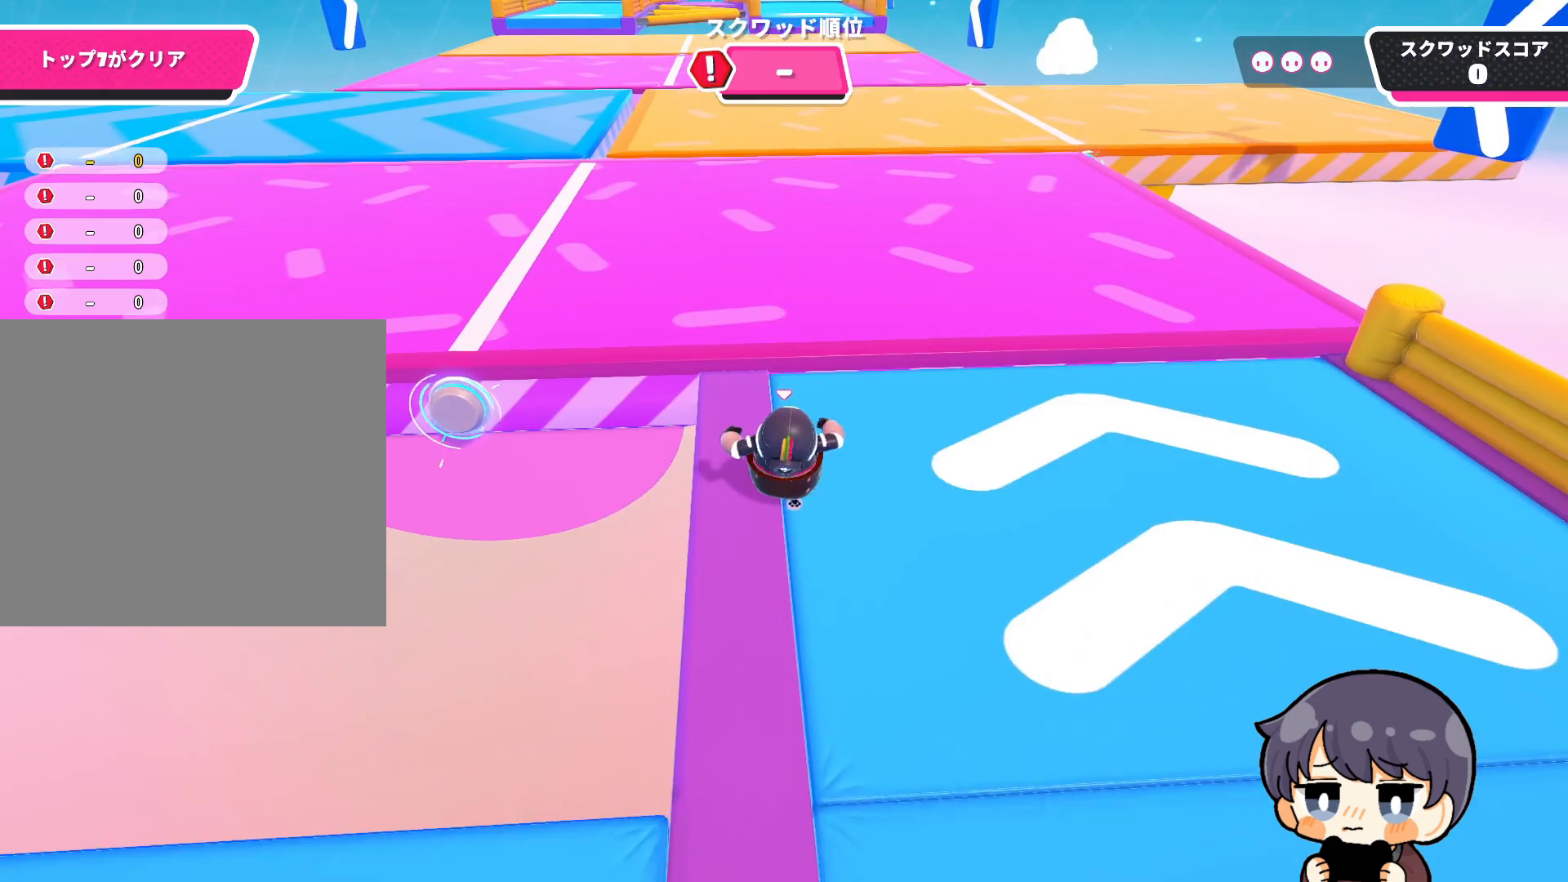
{"buttons": [], "left_stick": "up", "right_stick": "center", "events": [[317, "CROSS", "down"], [383, "CROSS", "up"]]}
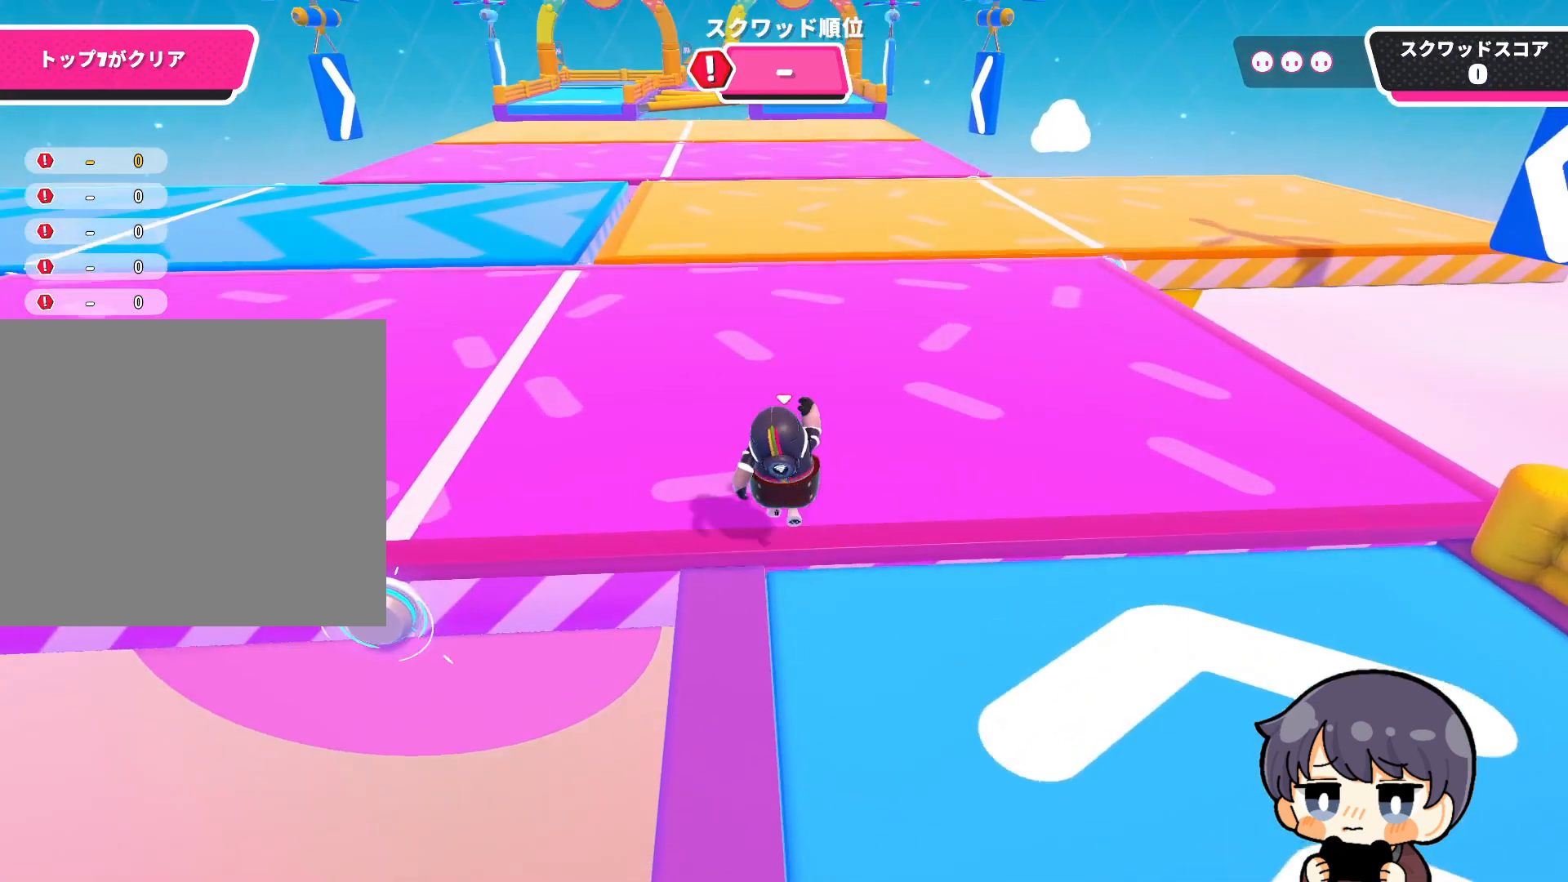
{"buttons": [], "left_stick": "up", "right_stick": "center", "events": [[117, "right_stick", "up"], [283, "right_stick", "center"]]}
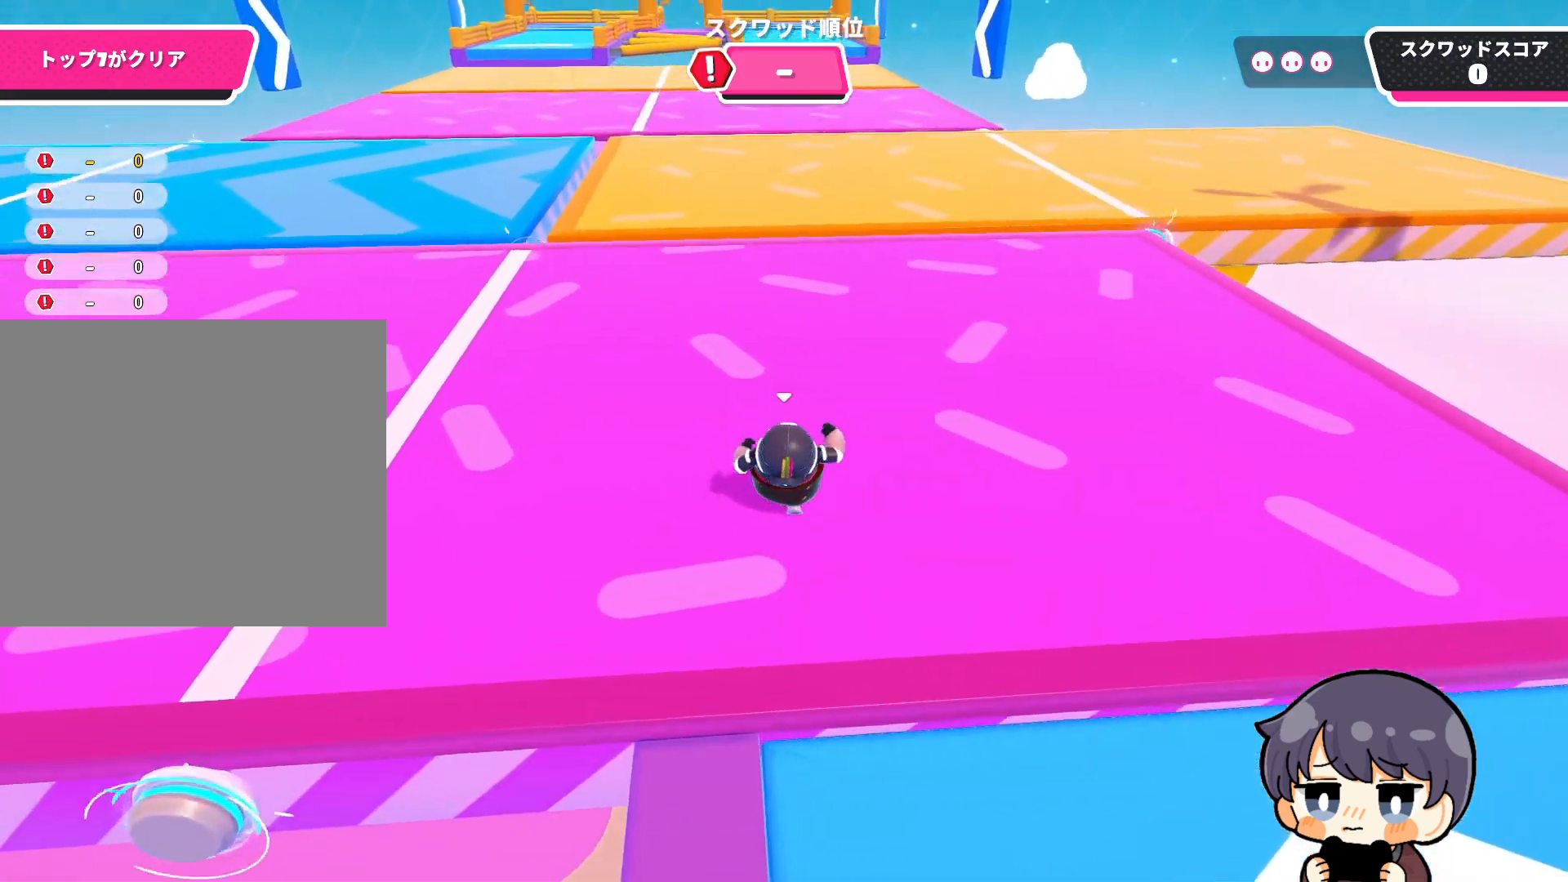
{"buttons": [], "left_stick": "up", "right_stick": "center", "events": []}
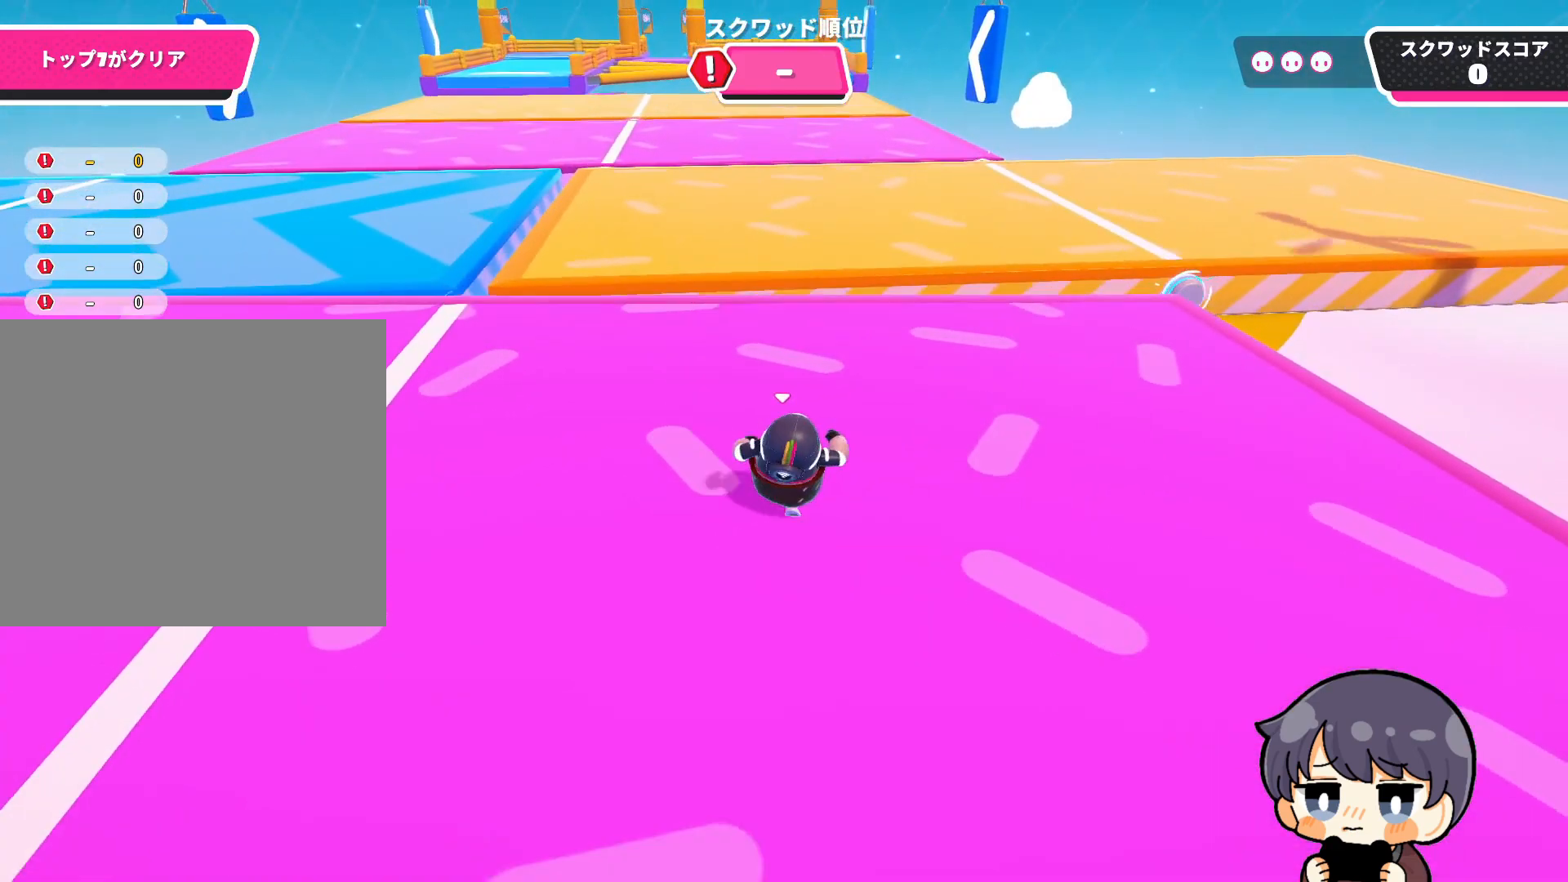
{"buttons": [], "left_stick": "up", "right_stick": "center", "events": []}
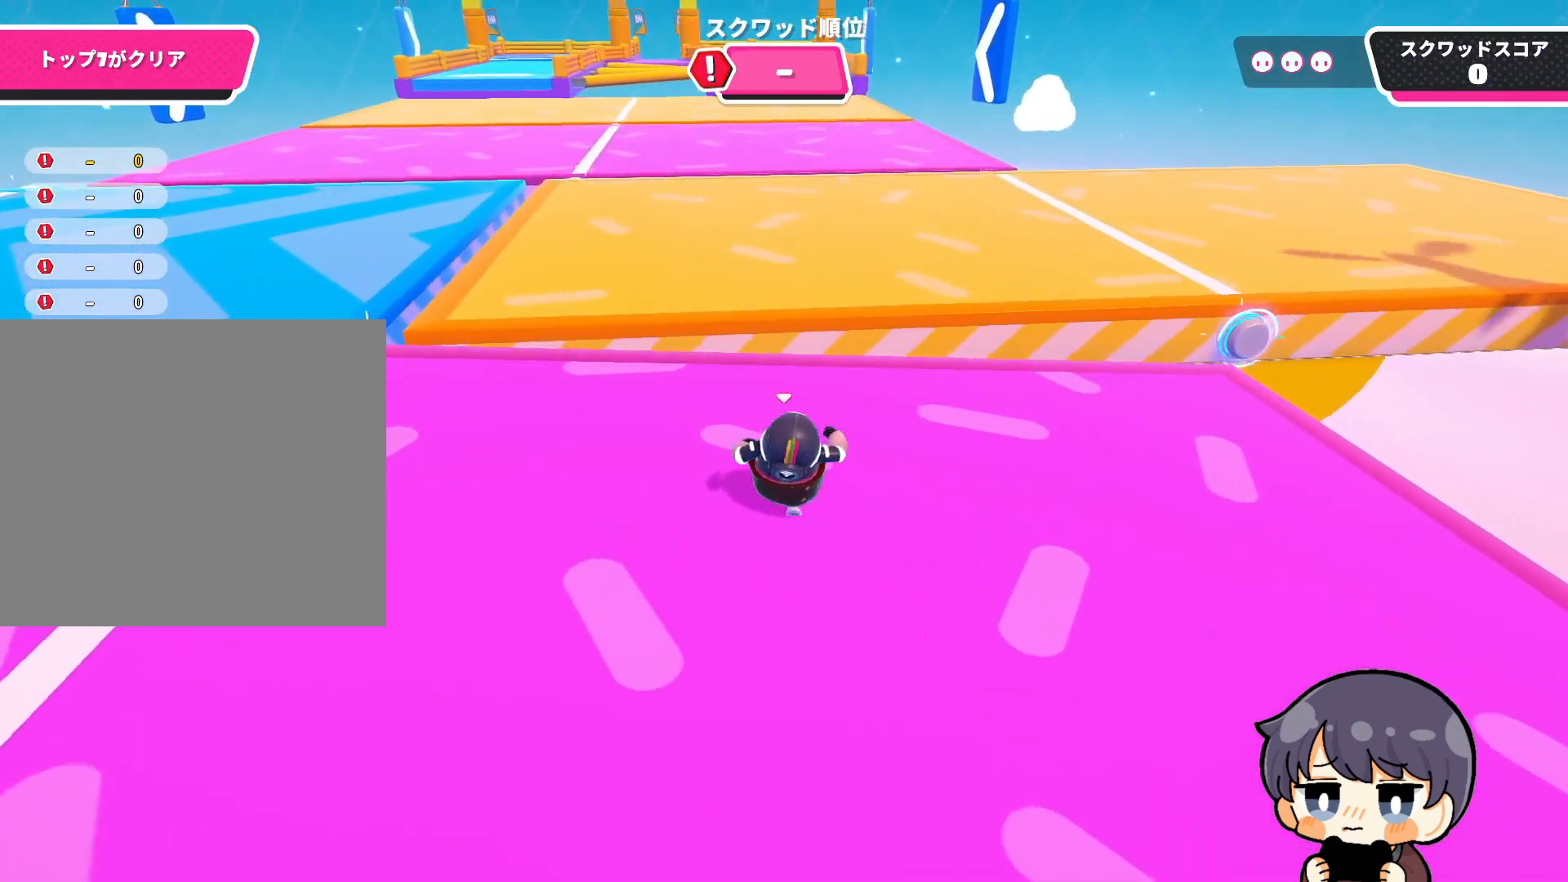
{"buttons": ["CROSS"], "left_stick": "up", "right_stick": "center", "events": [[483, "CROSS", "down"]]}
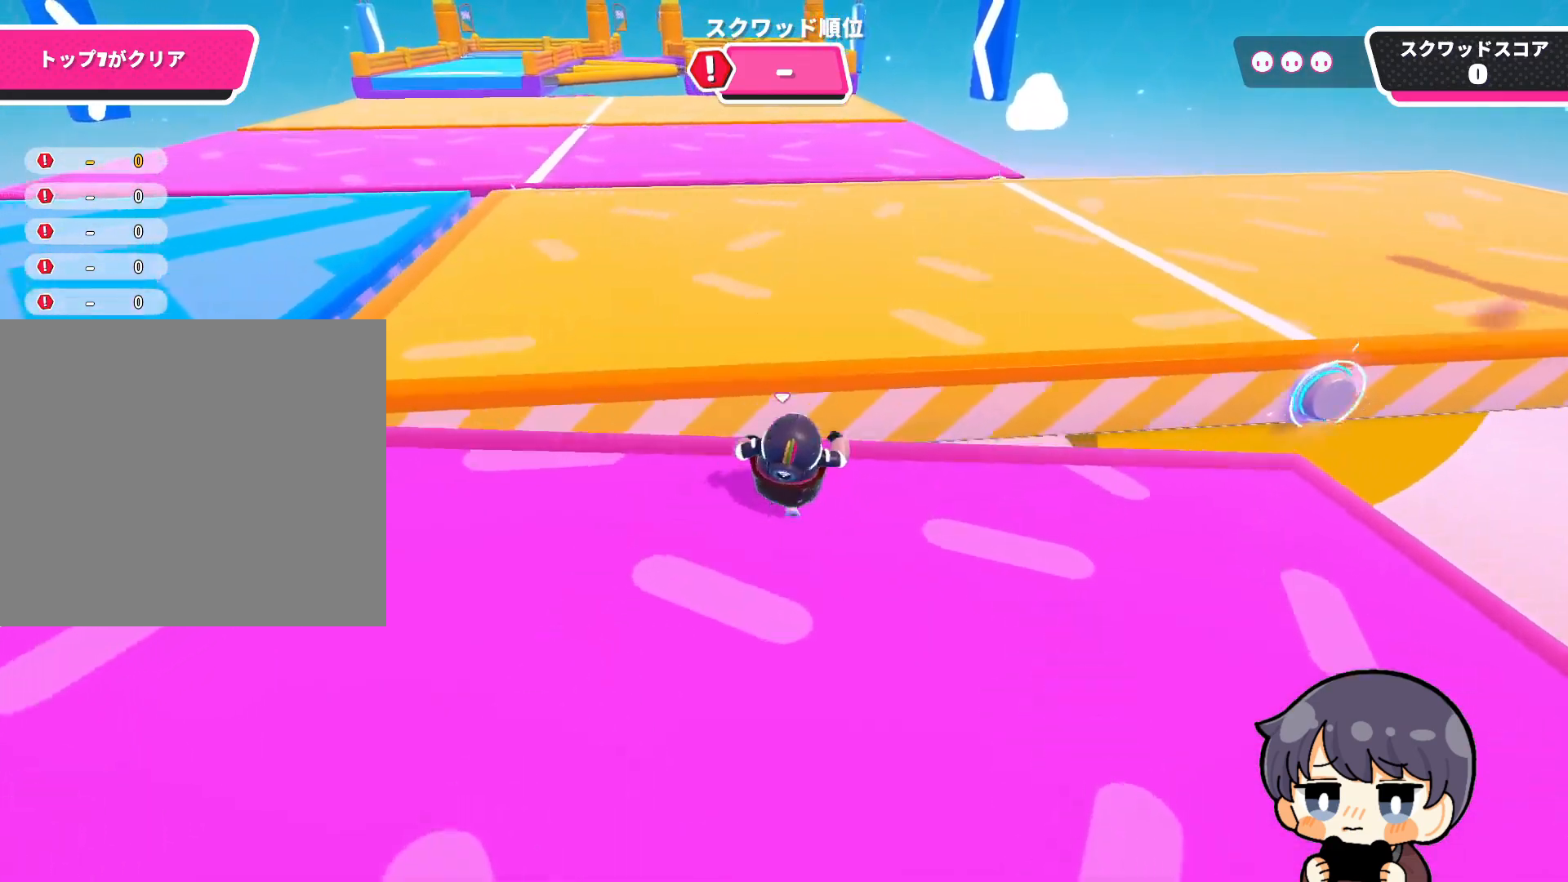
{"buttons": [], "left_stick": "up", "right_stick": "center", "events": [[83, "CROSS", "up"]]}
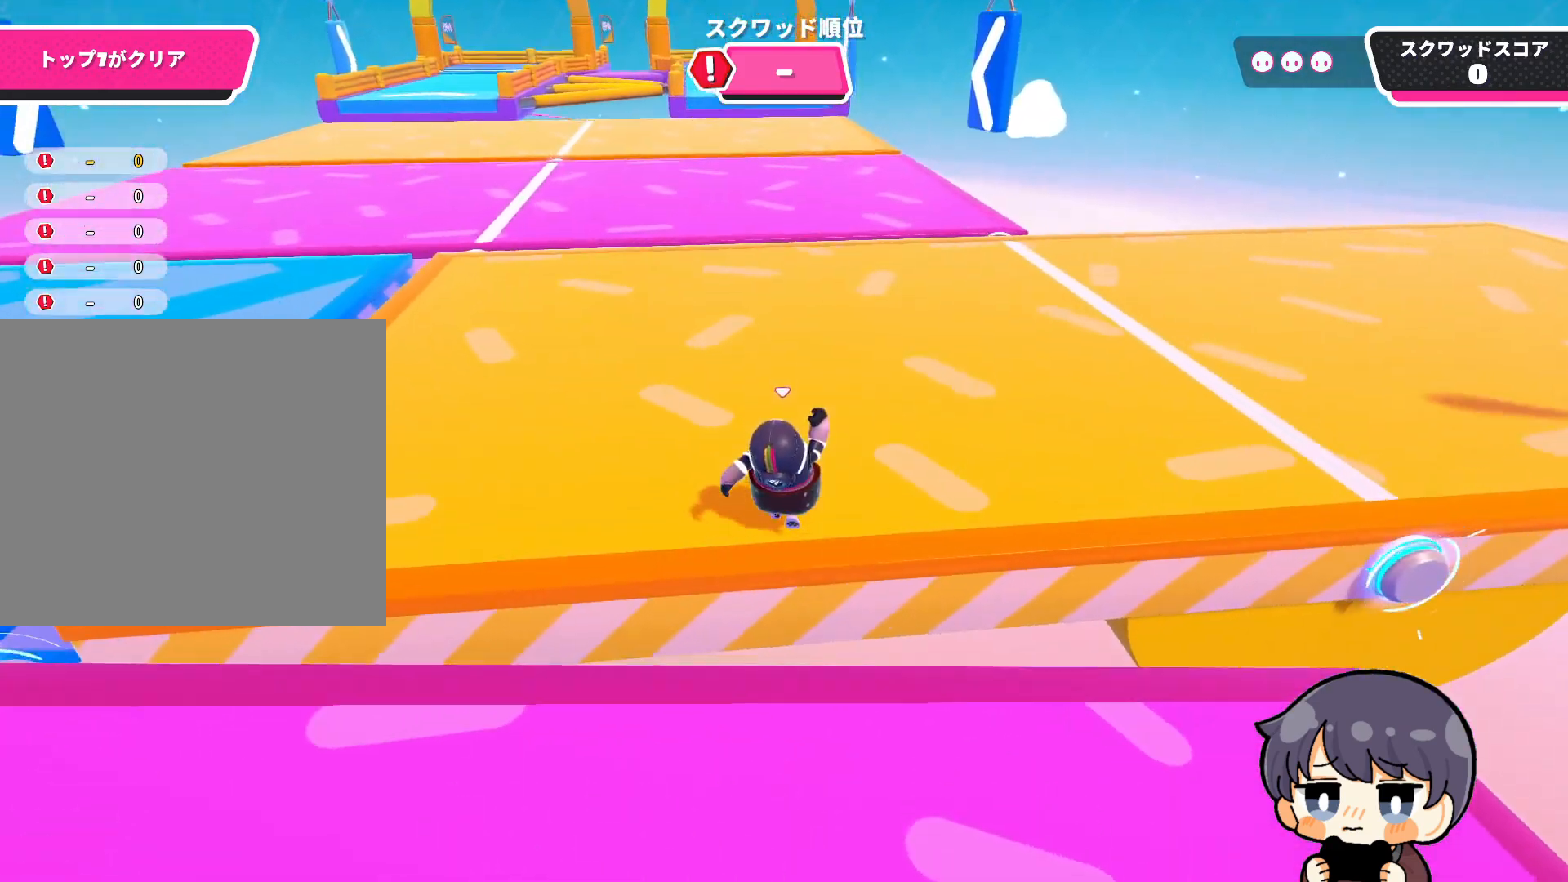
{"buttons": [], "left_stick": "up", "right_stick": "center", "events": []}
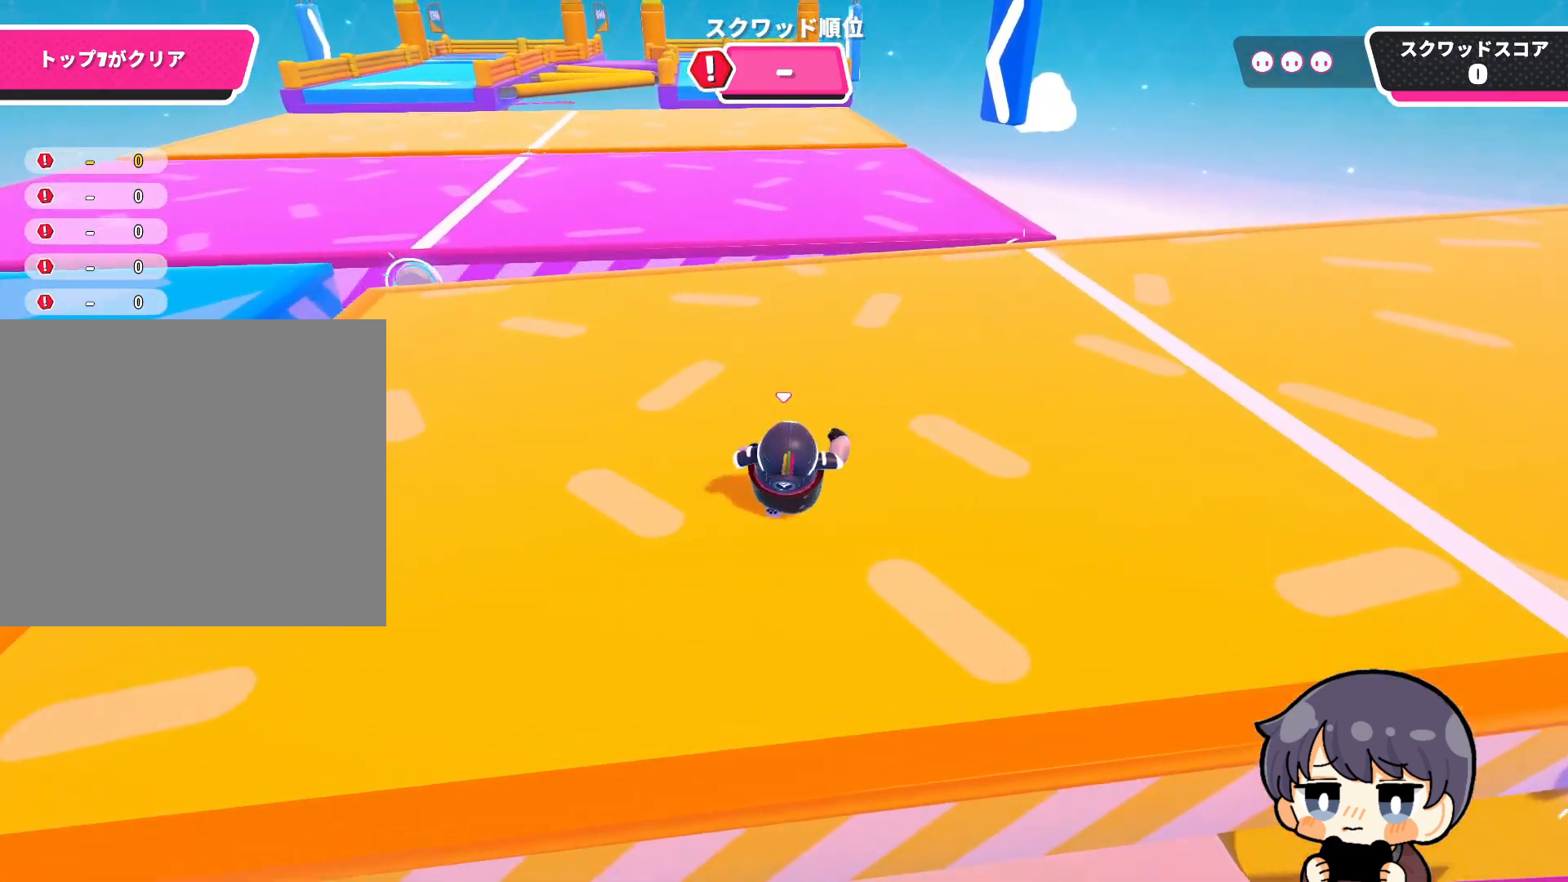
{"buttons": [], "left_stick": "up", "right_stick": "center", "events": []}
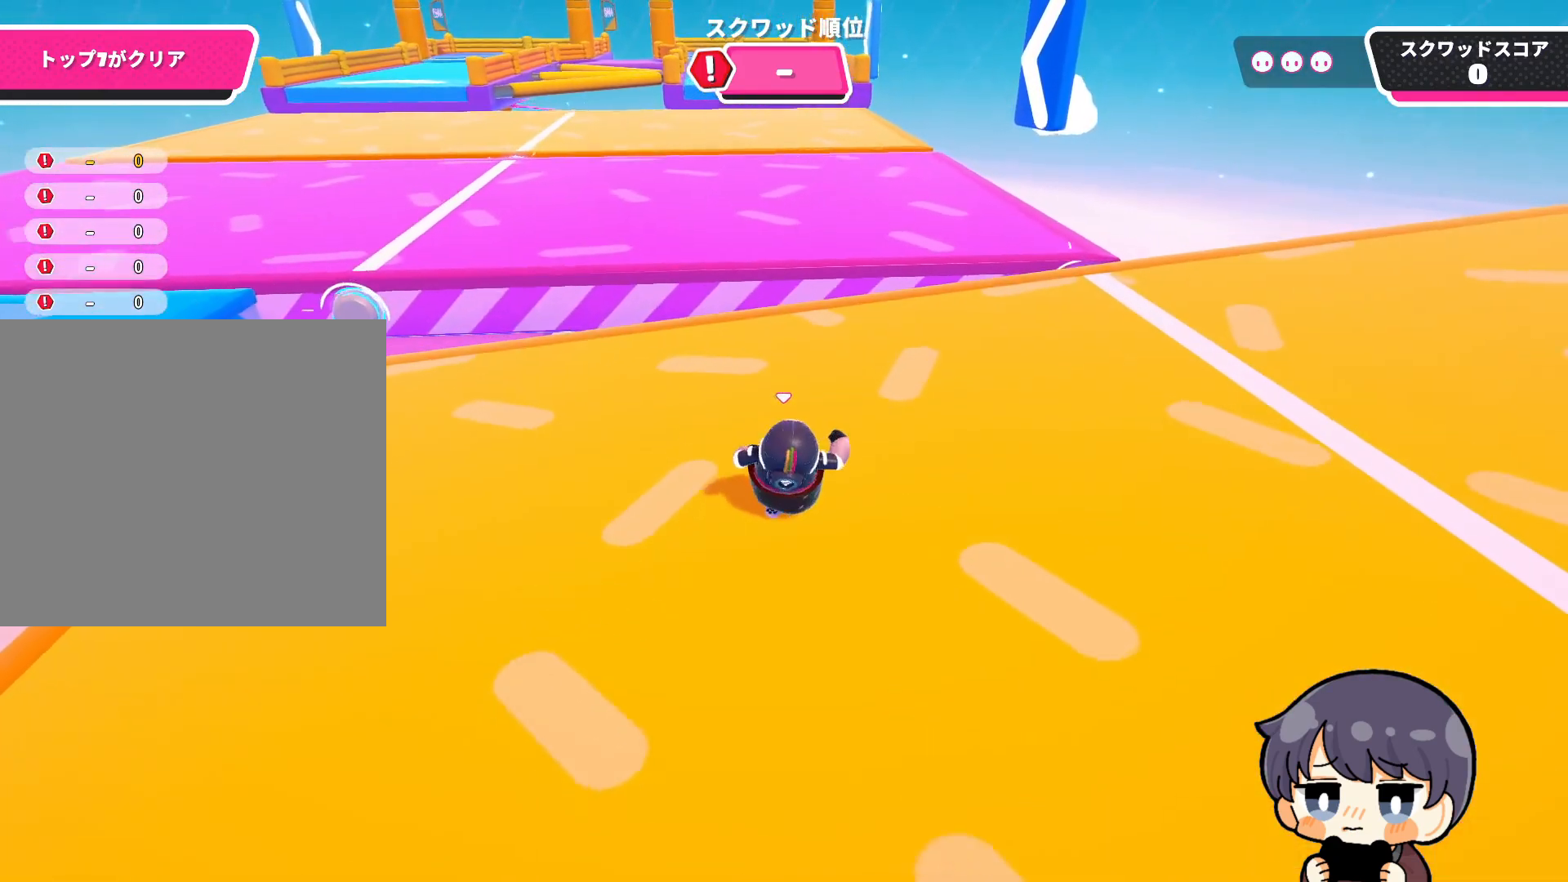
{"buttons": [], "left_stick": "up", "right_stick": "center", "events": []}
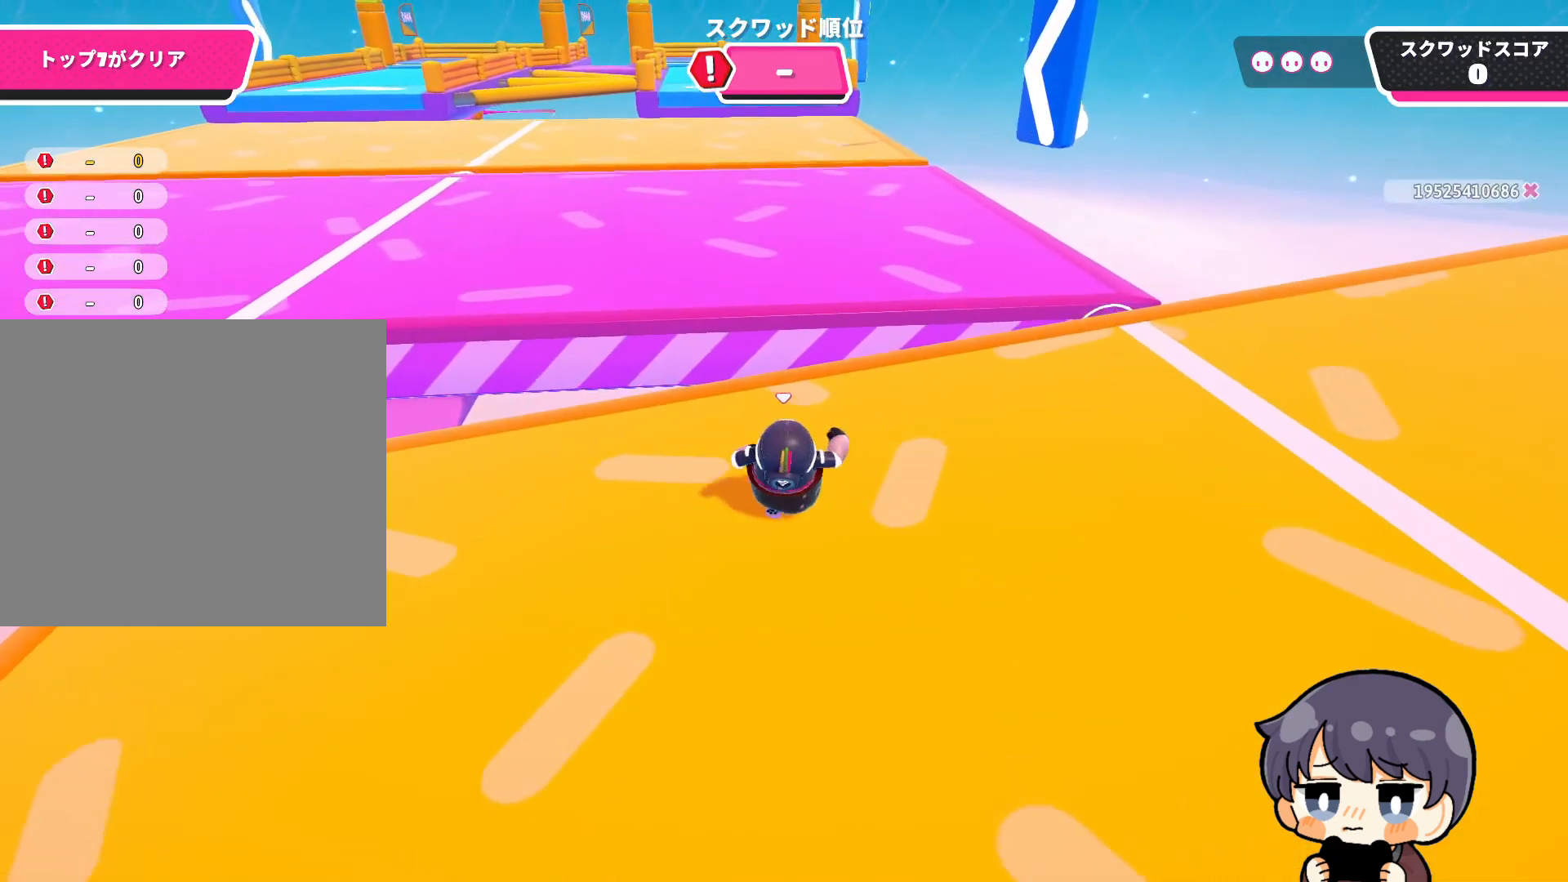
{"buttons": [], "left_stick": "up", "right_stick": "center", "events": [[17, "right_stick", "down"], [117, "right_stick", "center"], [350, "CROSS", "down"], [450, "CROSS", "up"]]}
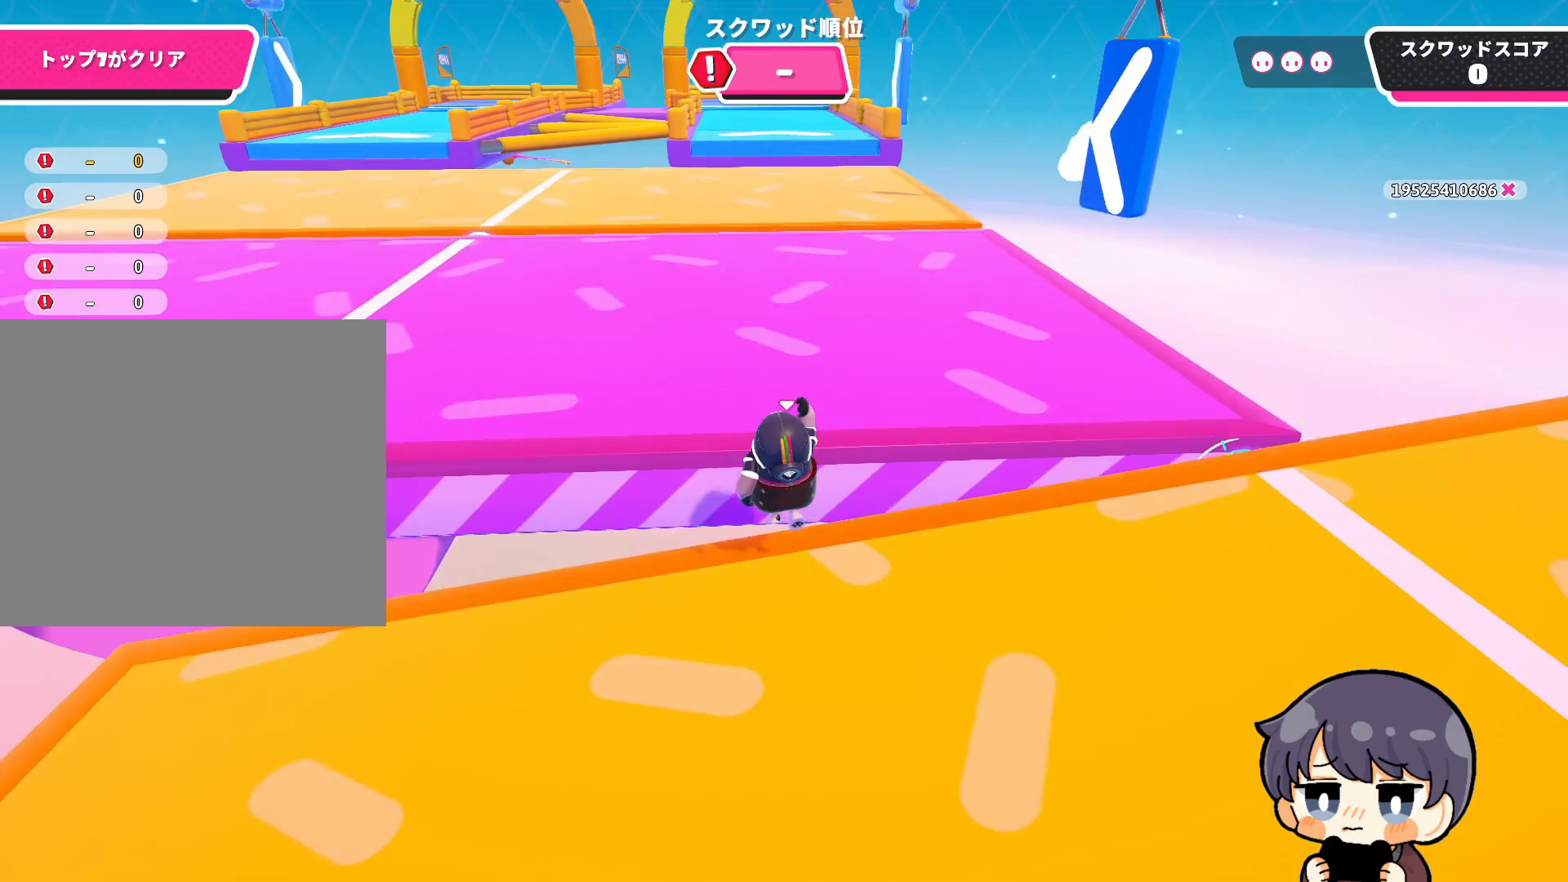
{"buttons": [], "left_stick": "up", "right_stick": "center", "events": [[83, "right_stick", "up"], [250, "right_stick", "center"]]}
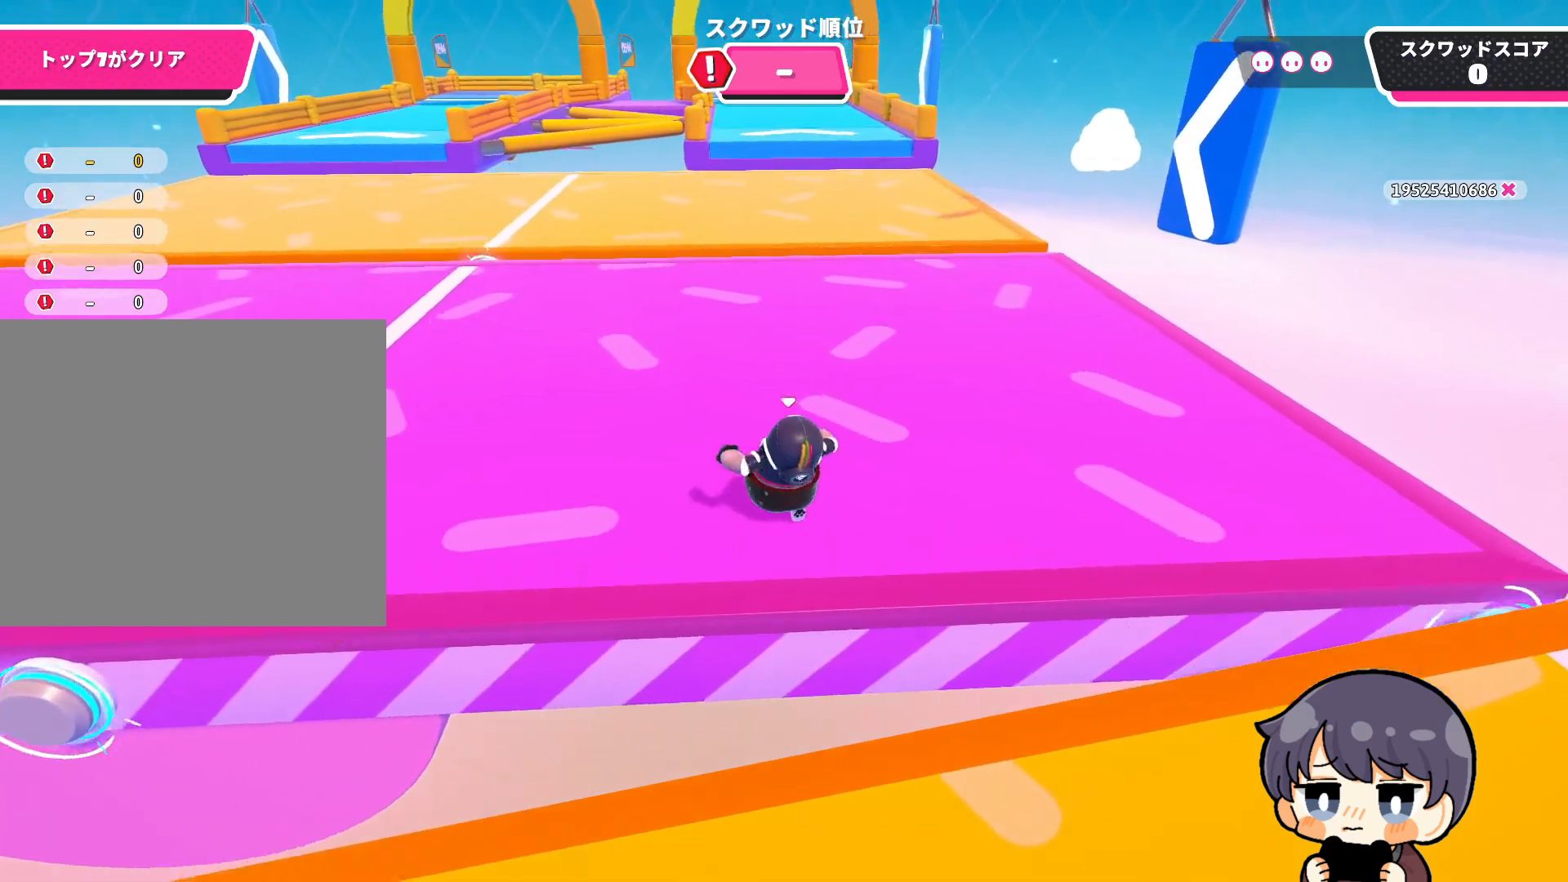
{"buttons": [], "left_stick": "up", "right_stick": "center", "events": []}
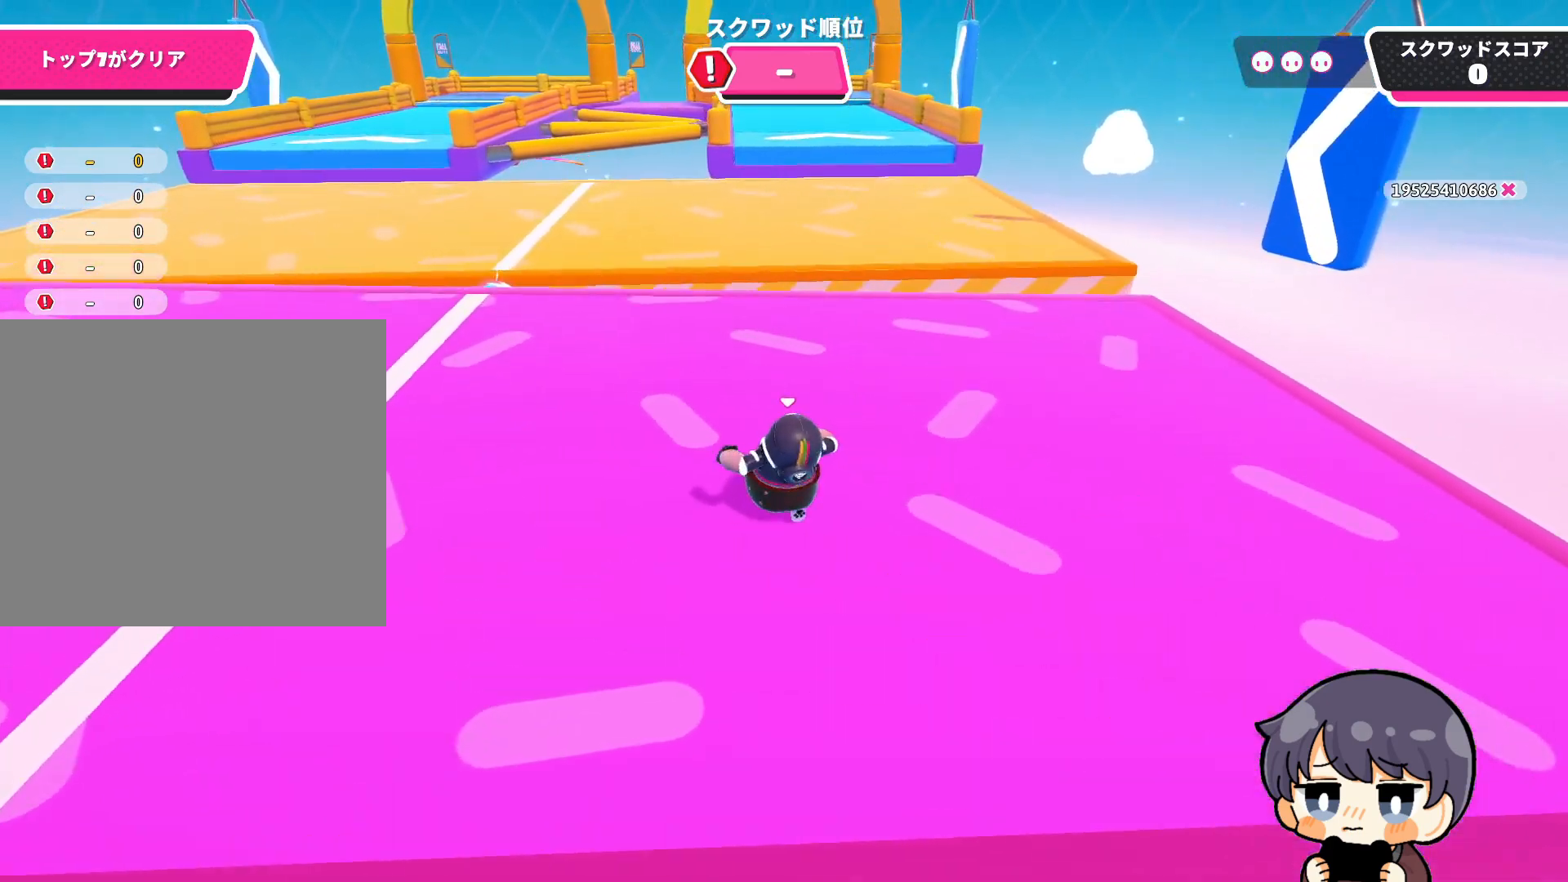
{"buttons": [], "left_stick": "up", "right_stick": "center", "events": []}
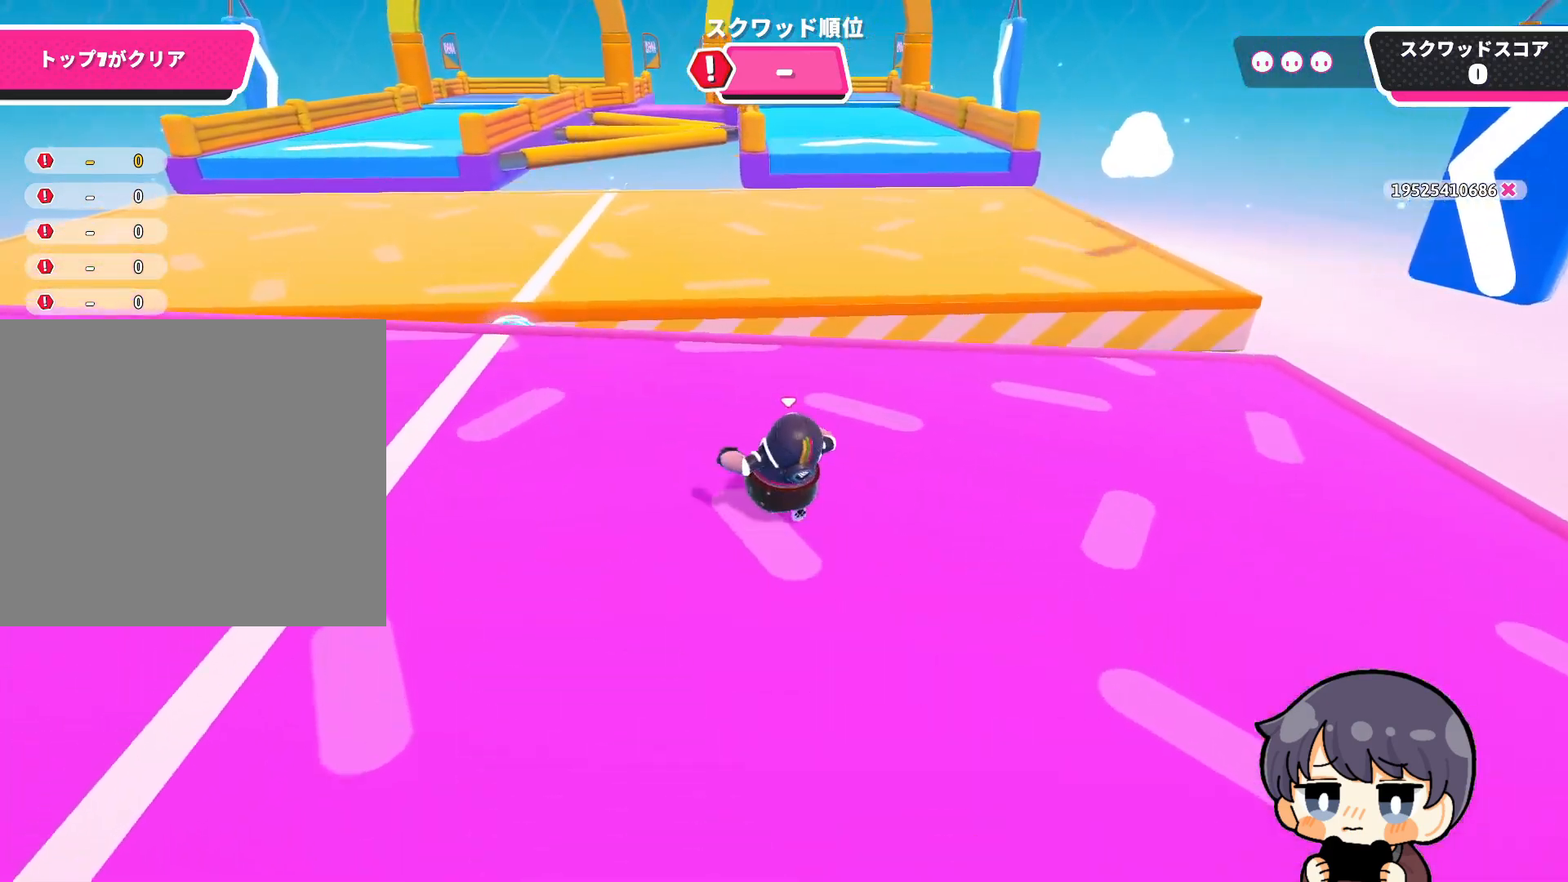
{"buttons": [], "left_stick": "up", "right_stick": "down", "events": [[317, "right_stick", "down"]]}
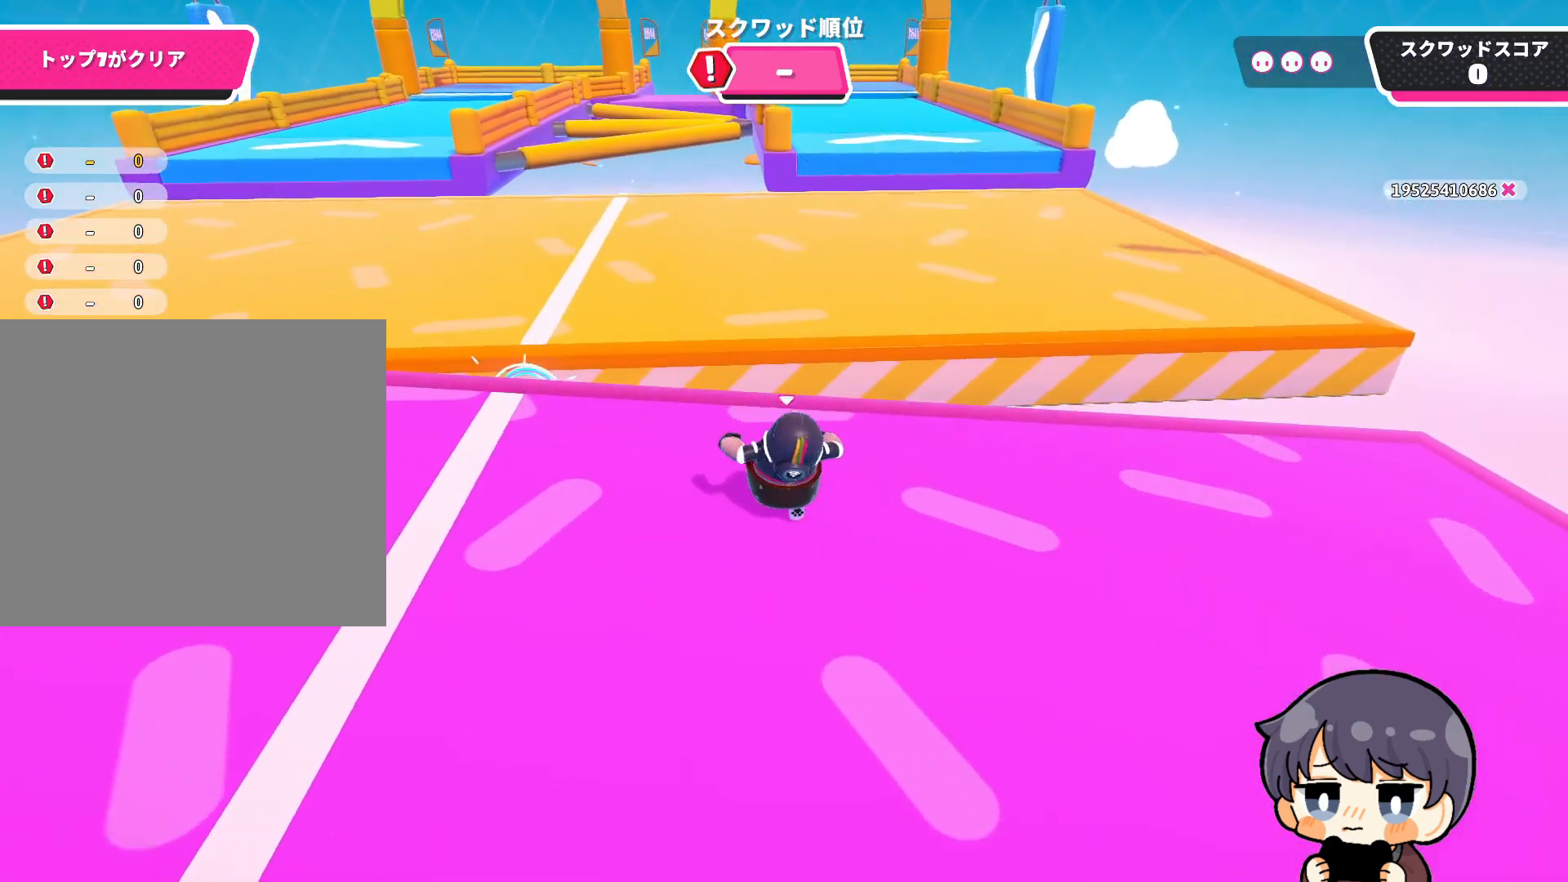
{"buttons": [], "left_stick": "up-left", "right_stick": "center", "events": [[17, "right_stick", "center"], [217, "left_stick", "up-left"], [317, "CROSS", "down"], [383, "CROSS", "up"]]}
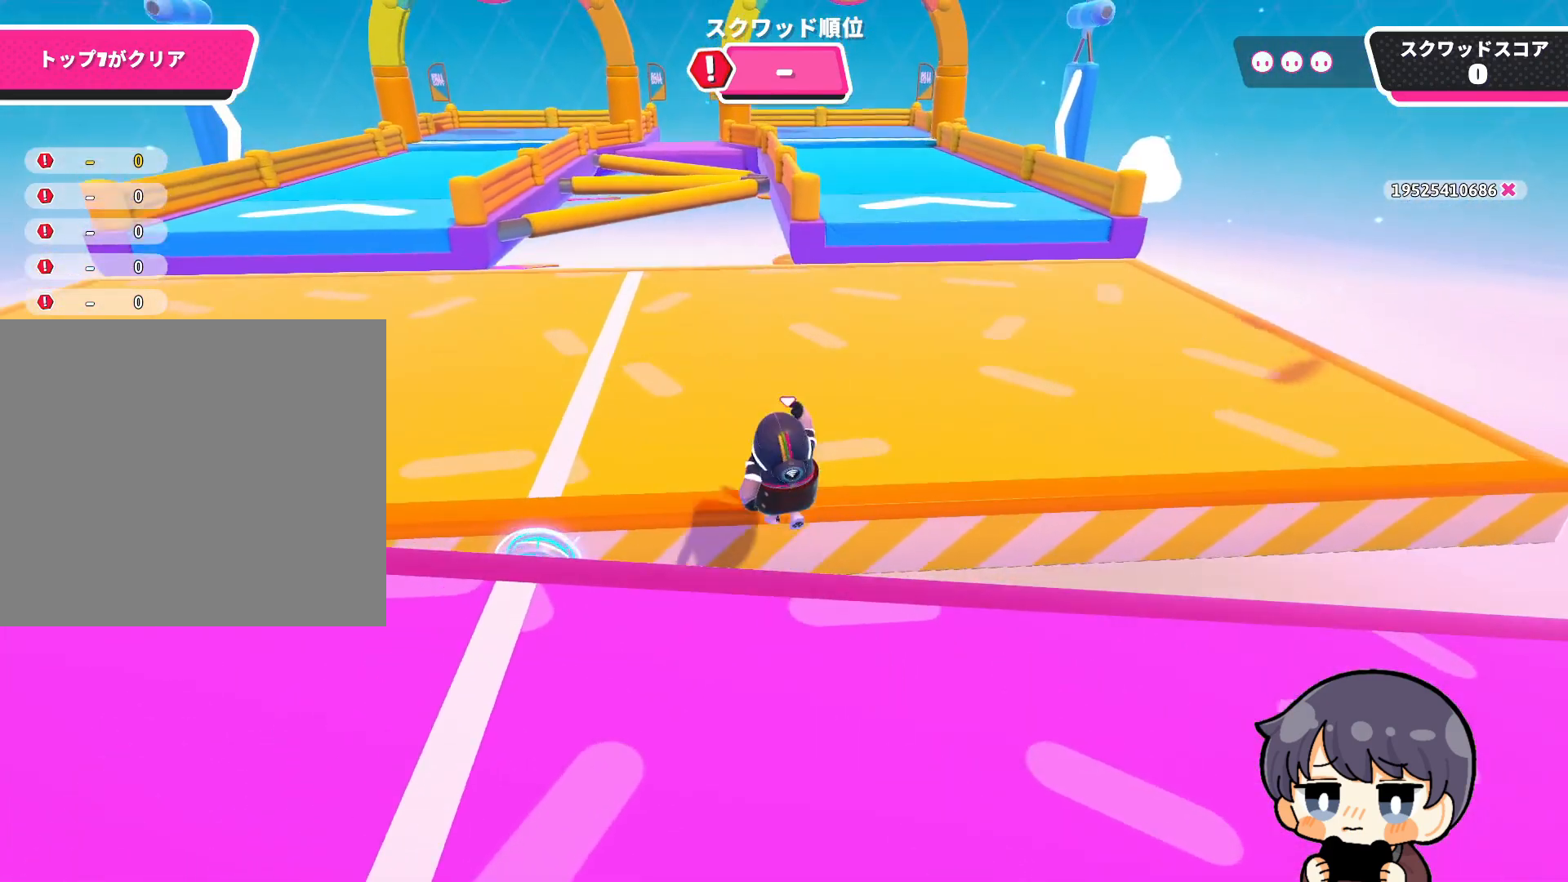
{"buttons": [], "left_stick": "up-left", "right_stick": "center", "events": []}
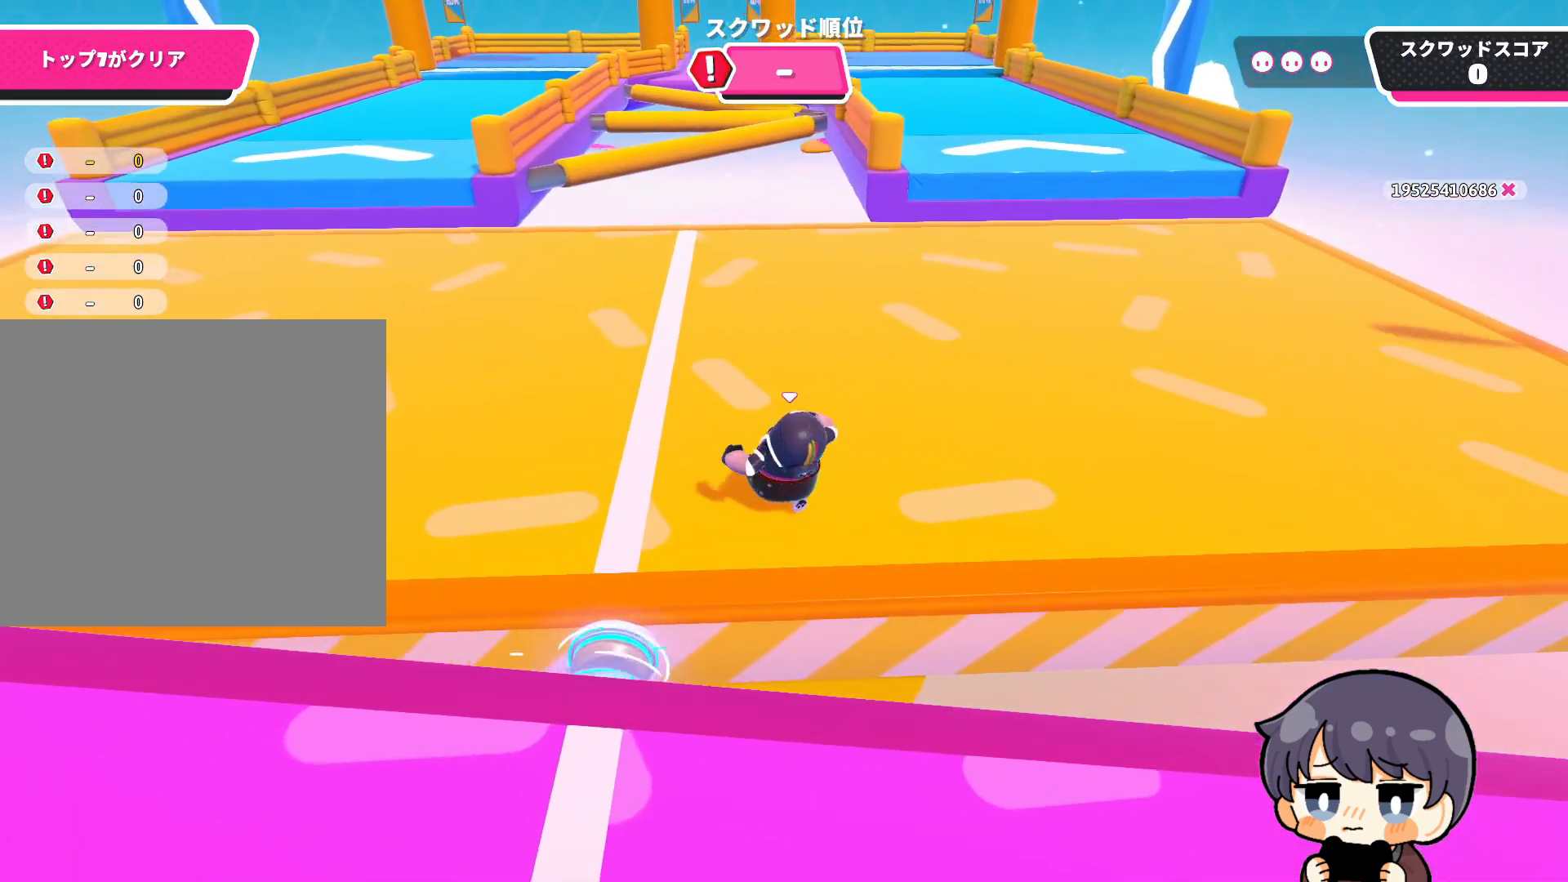
{"buttons": [], "left_stick": "up-left", "right_stick": "center", "events": []}
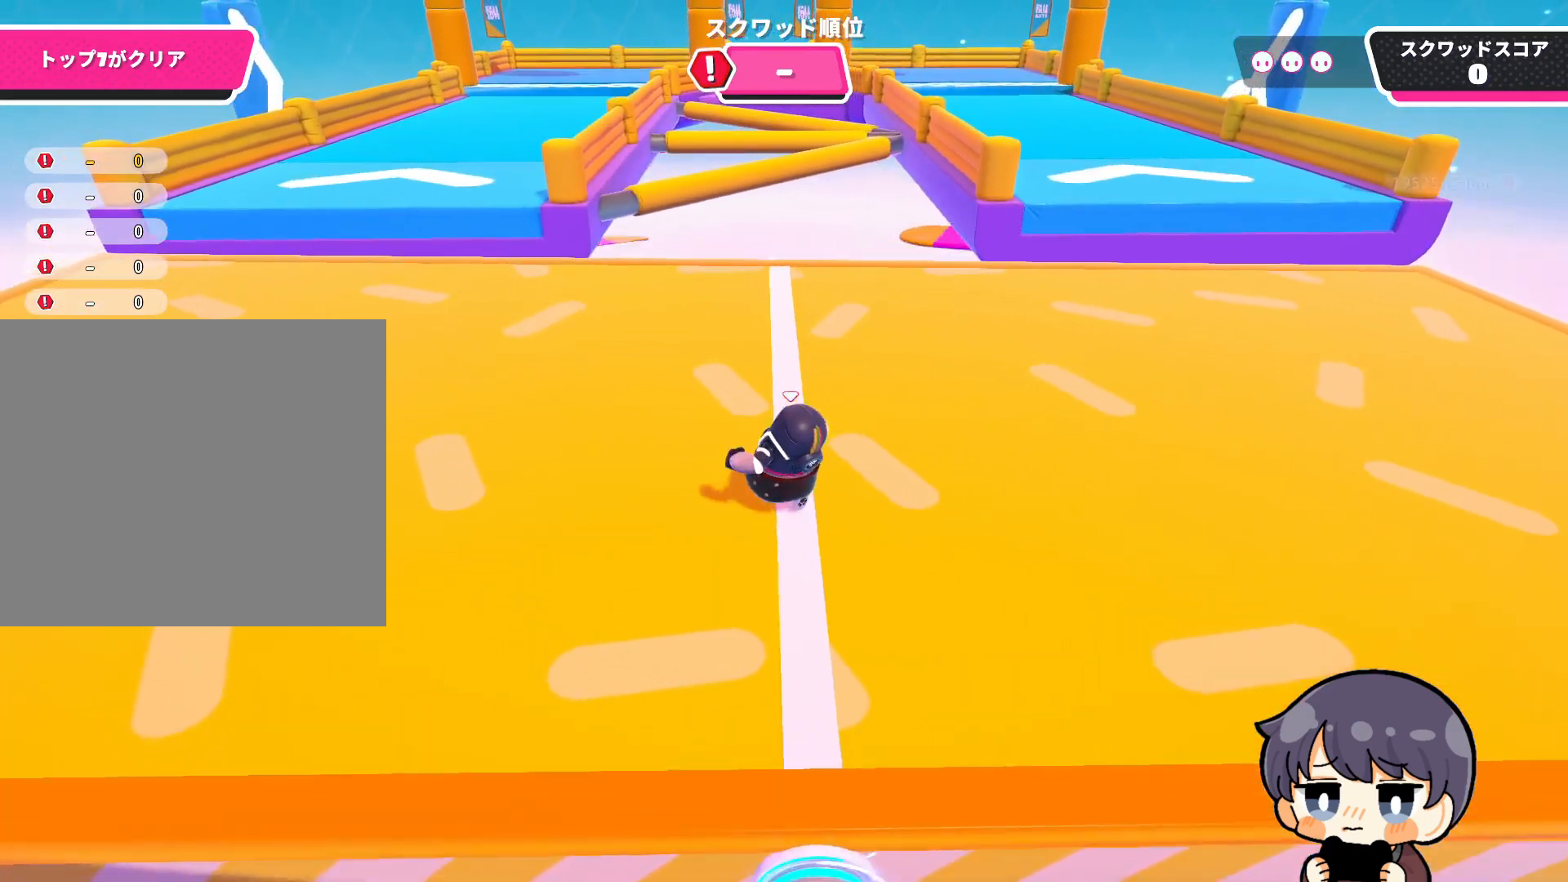
{"buttons": [], "left_stick": "up-left", "right_stick": "center", "events": [[150, "CROSS", "down"], [217, "CROSS", "up"]]}
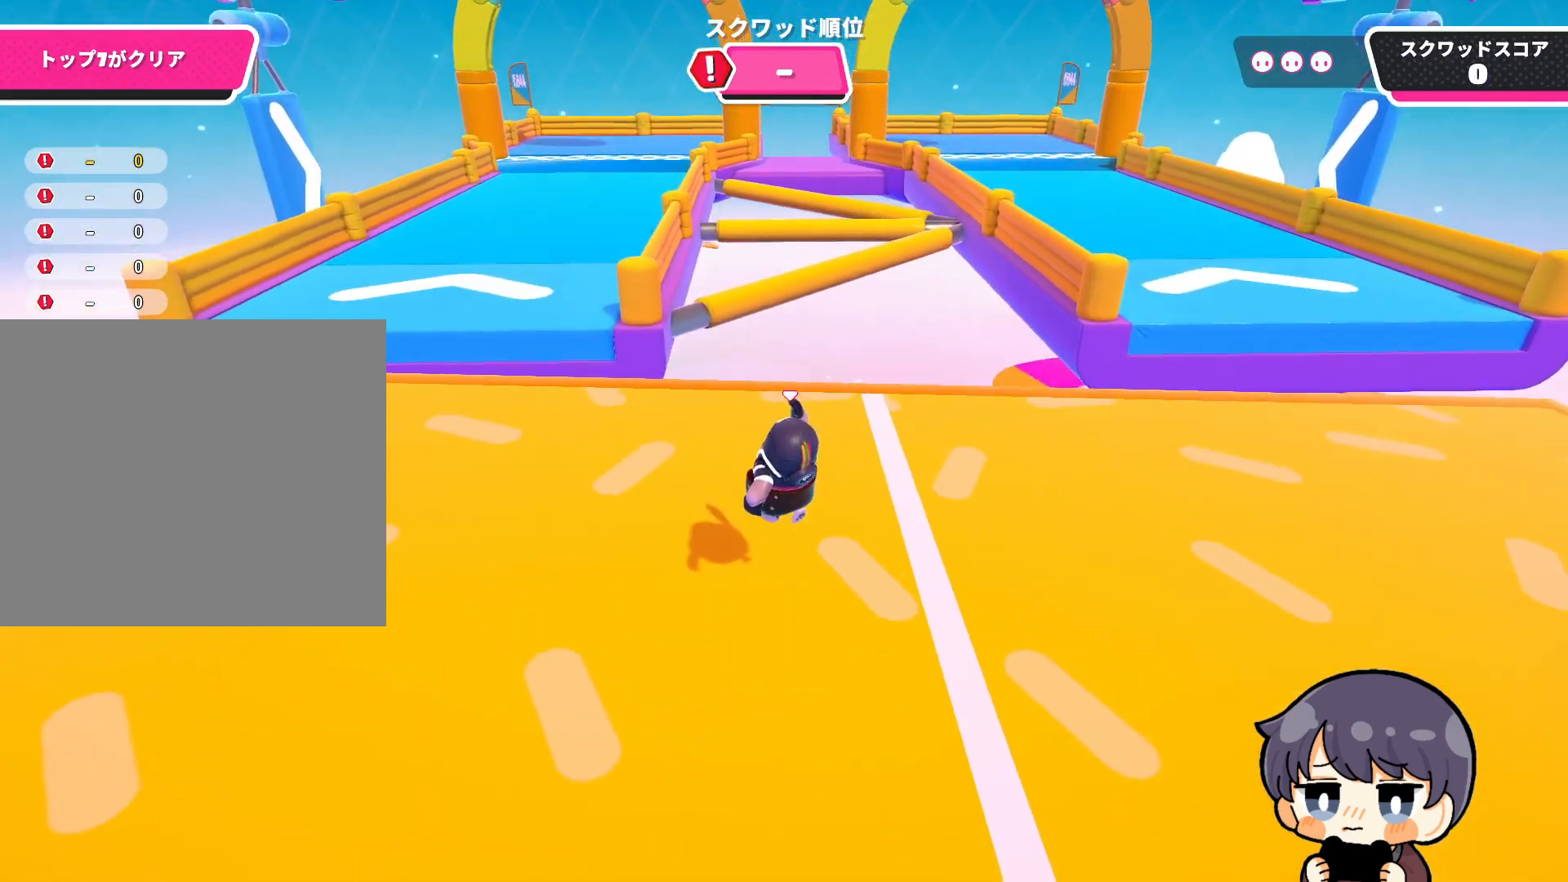
{"buttons": [], "left_stick": "up-left", "right_stick": "center", "events": []}
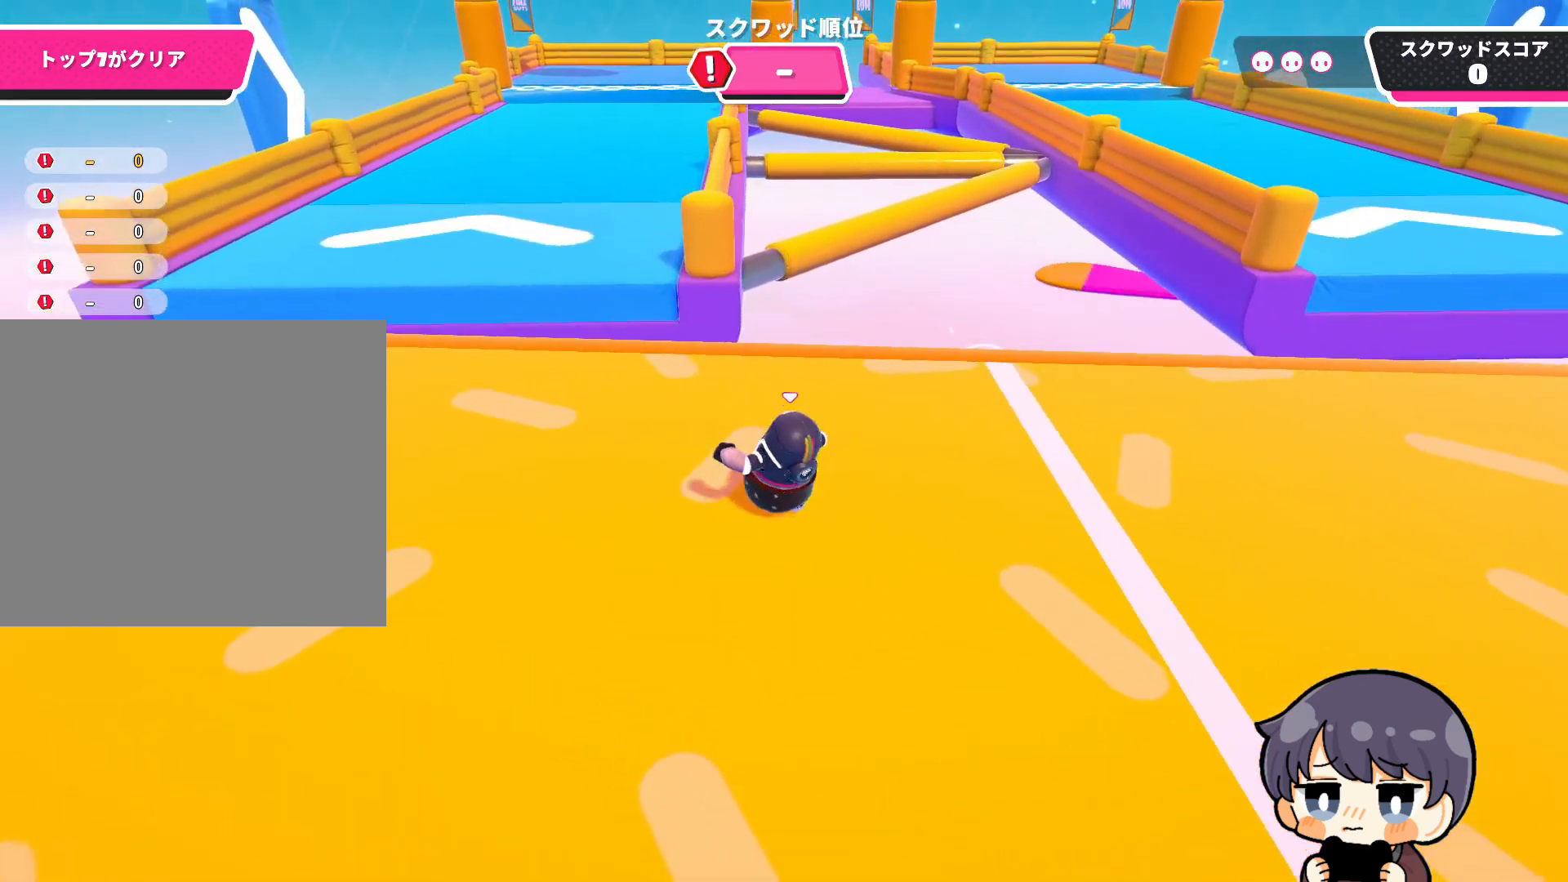
{"buttons": [], "left_stick": "up-left", "right_stick": "center", "events": []}
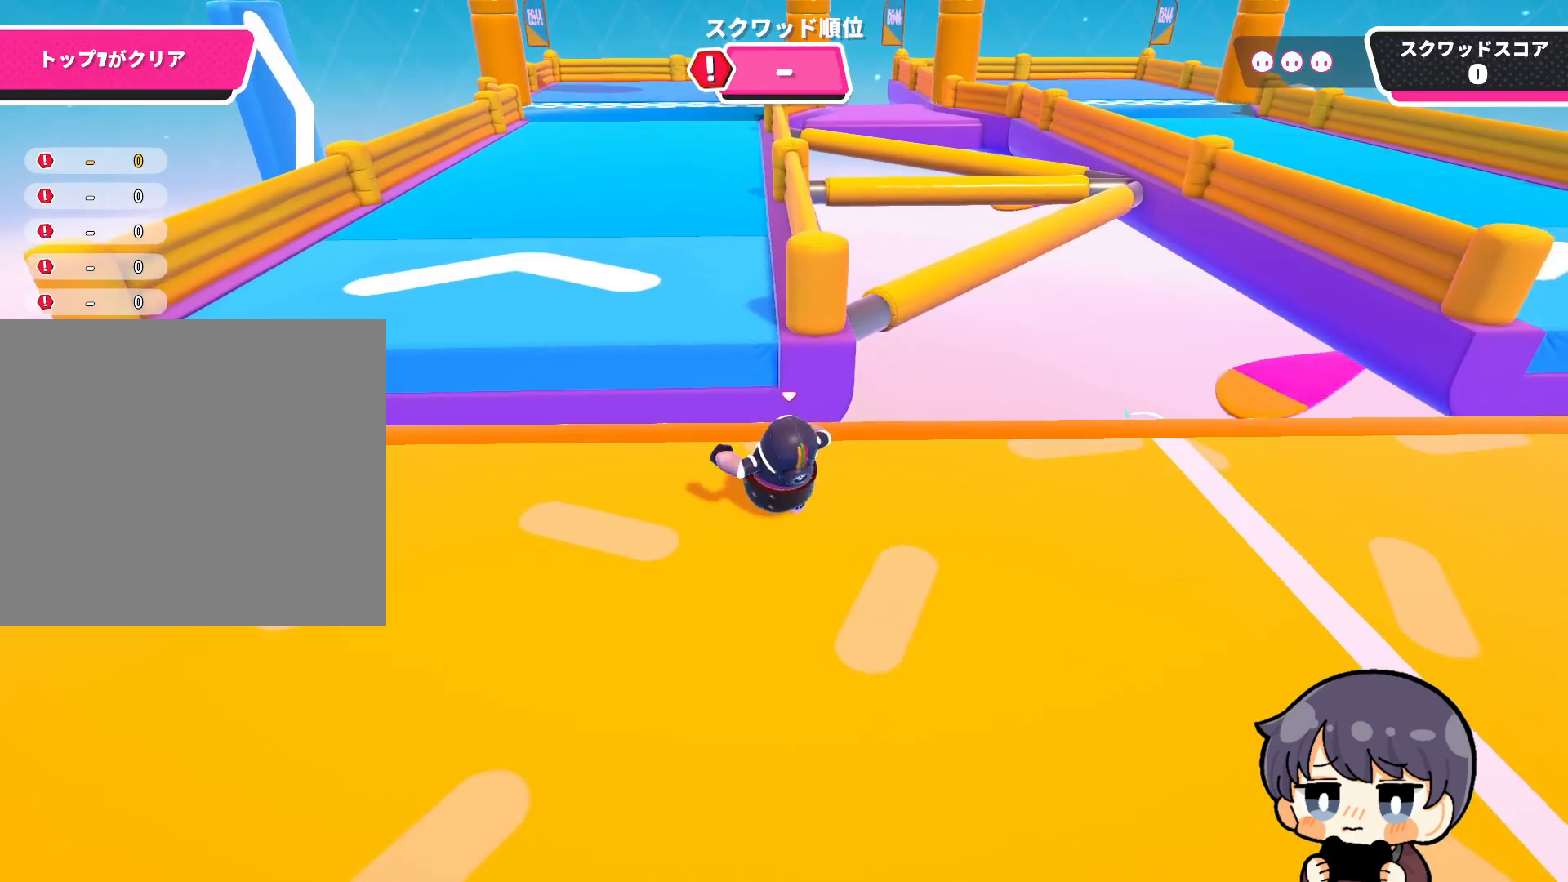
{"buttons": [], "left_stick": "up-left", "right_stick": "center", "events": [[83, "CROSS", "down"], [150, "CROSS", "up"], [283, "left_stick", "up"], [483, "left_stick", "up-left"]]}
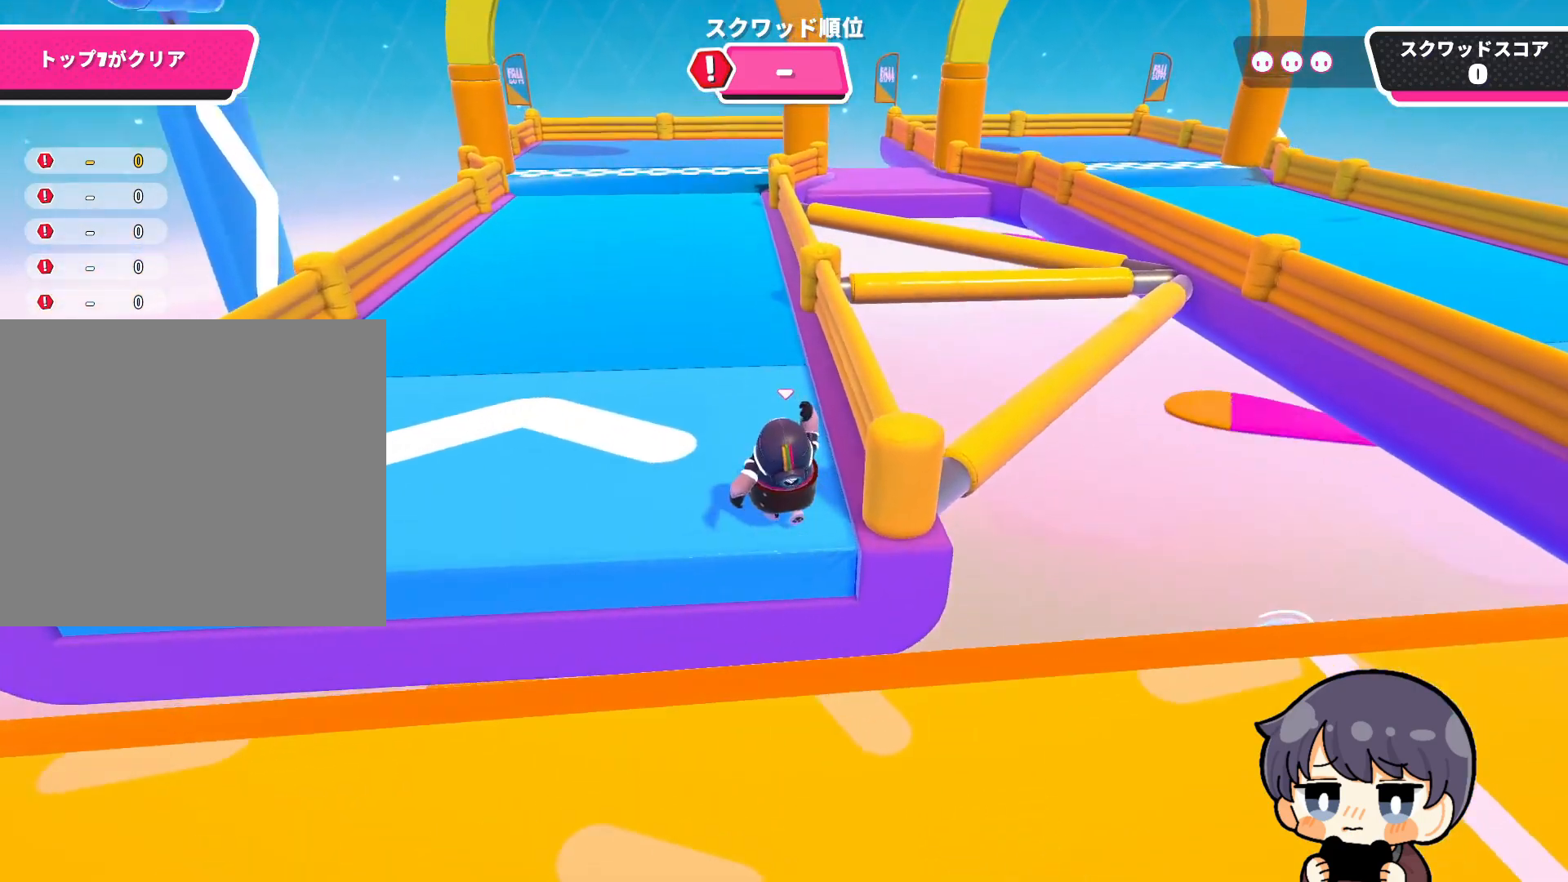
{"buttons": [], "left_stick": "up-left", "right_stick": "right", "events": [[417, "right_stick", "right"]]}